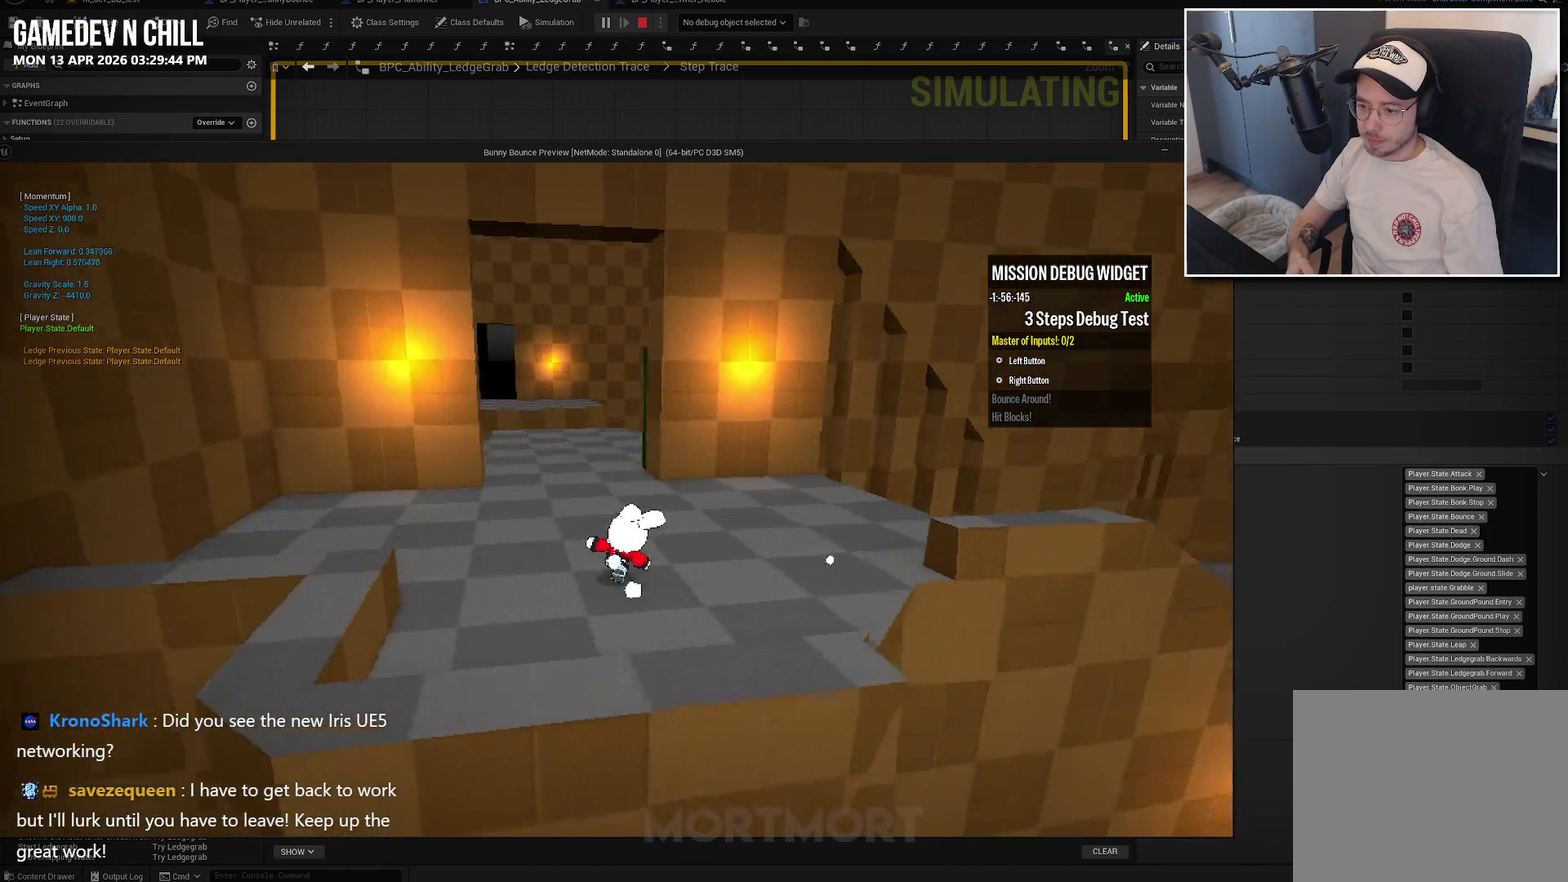
Gameplay with a controller (Xbox layout); each line is a JSON object with the inputs held at the frame after it. "events" lists button and stick changes between this image and that frame as [ms after this image, input, new state], when the widget could be followed in between.
{"buttons": [], "left_stick": "right", "right_stick": "center", "events": [[50, "left_stick", "up-right"], [284, "left_stick", "right"], [317, "right_stick", "right"], [500, "right_stick", "center"]]}
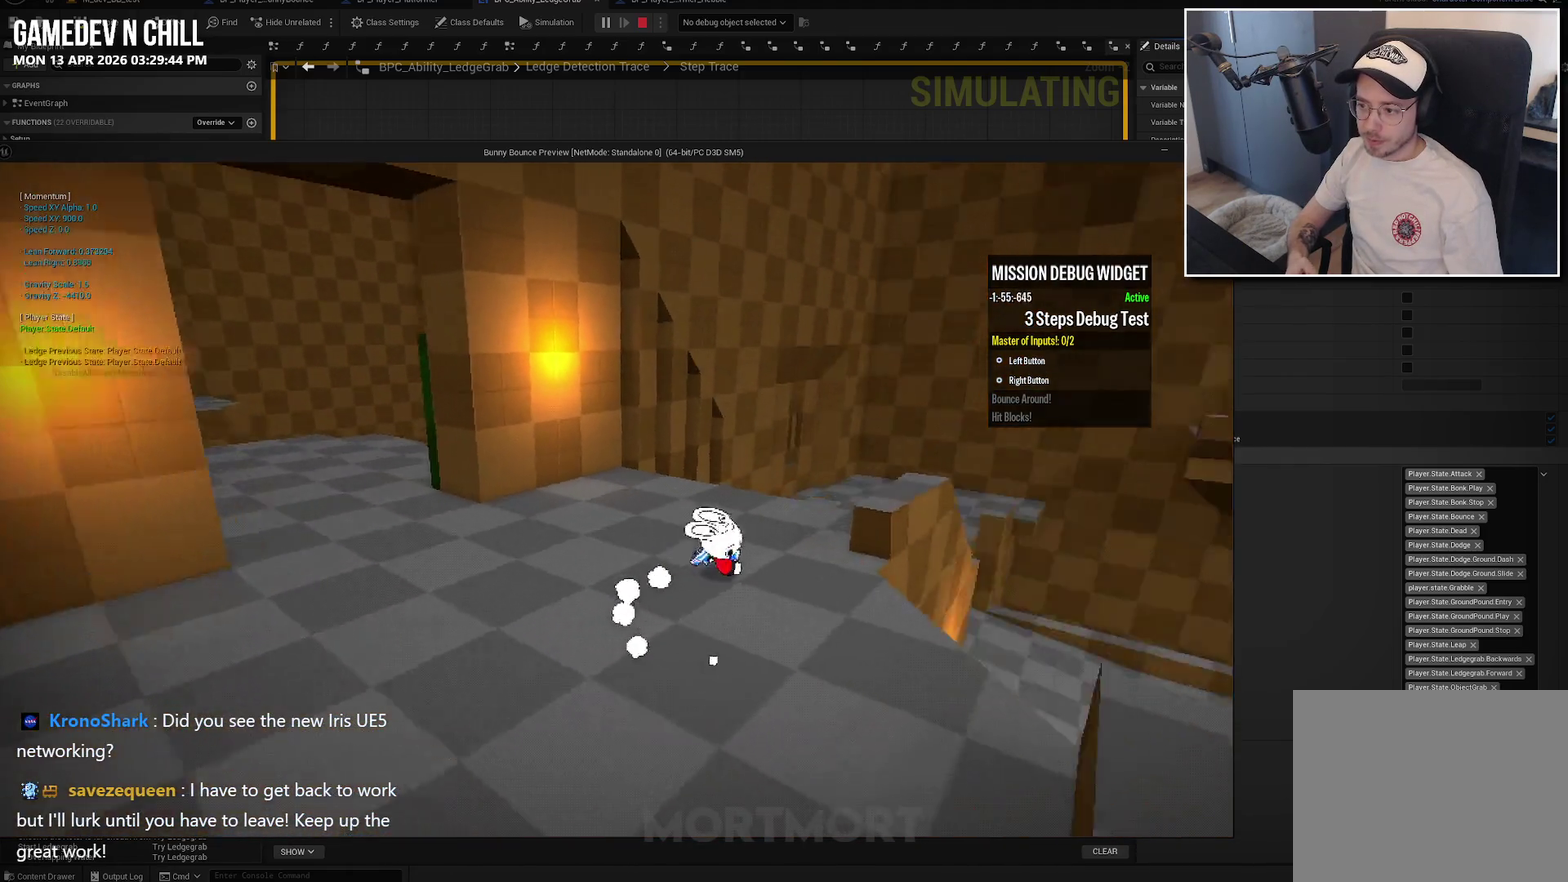
{"buttons": ["A"], "left_stick": "up", "right_stick": "center", "events": [[50, "left_stick", "up-right"], [300, "left_stick", "up"], [334, "A", "down"]]}
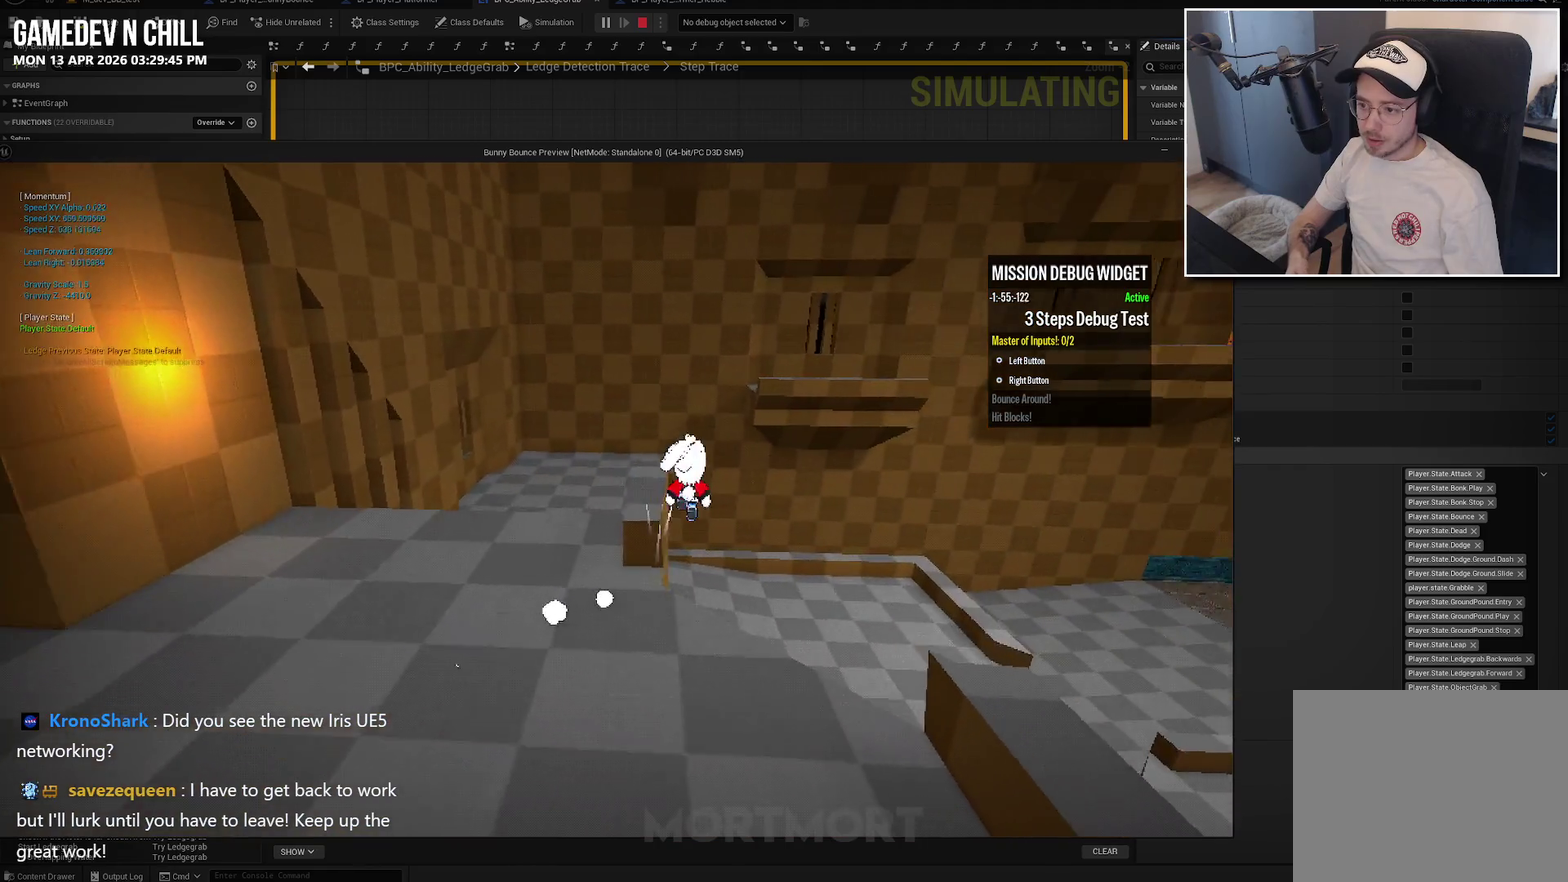
{"buttons": ["A"], "left_stick": "up", "right_stick": "center", "events": [[200, "left_stick", "up-right"], [400, "left_stick", "up"]]}
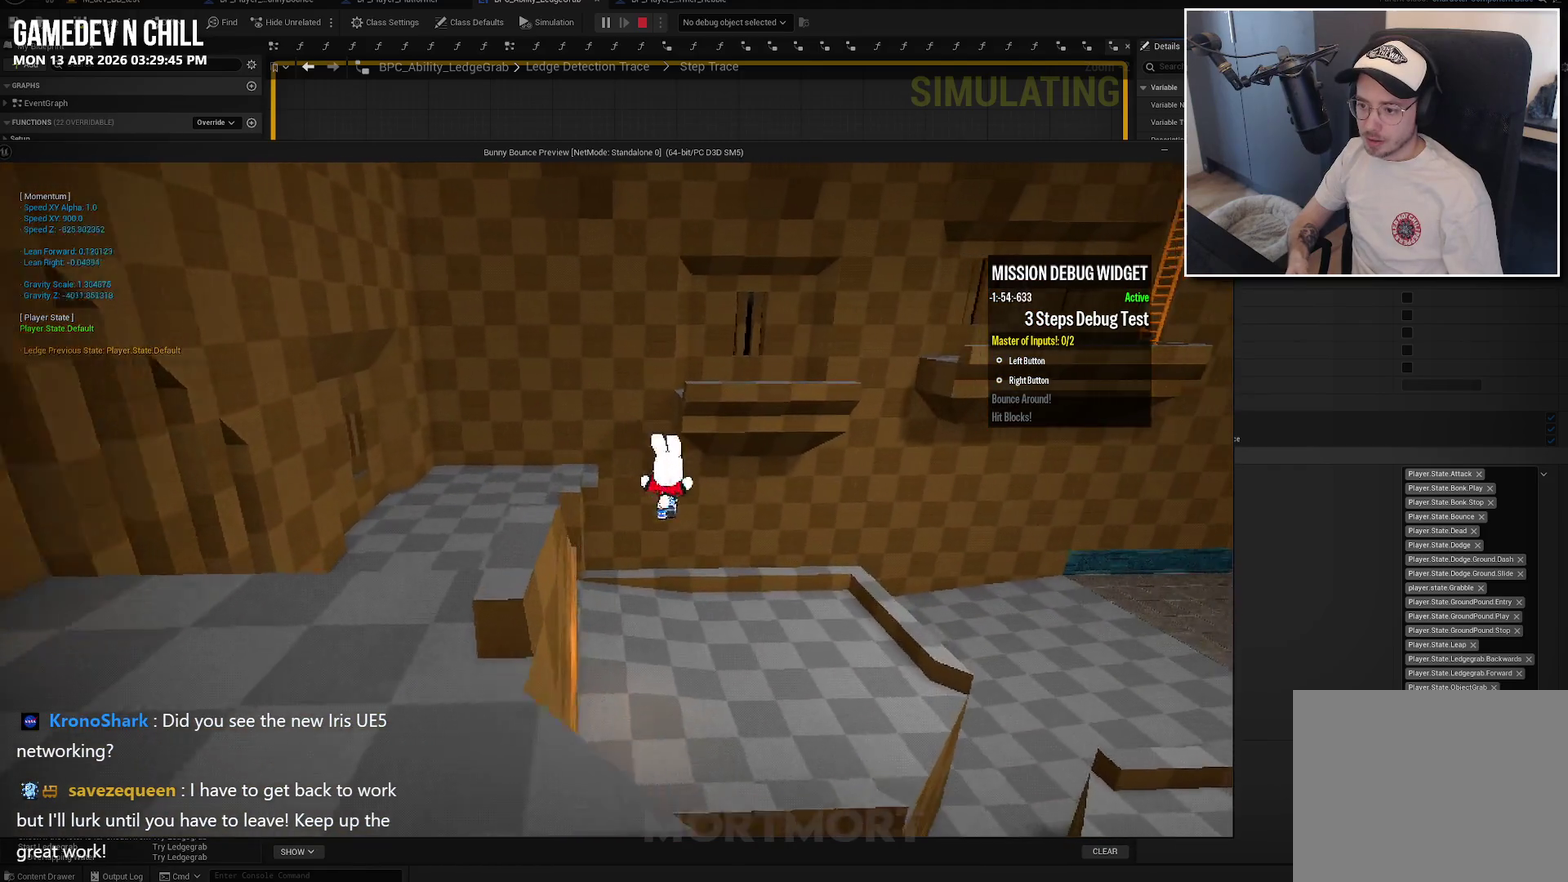
{"buttons": [], "left_stick": "up", "right_stick": "left", "events": [[84, "A", "up"], [384, "right_stick", "left"]]}
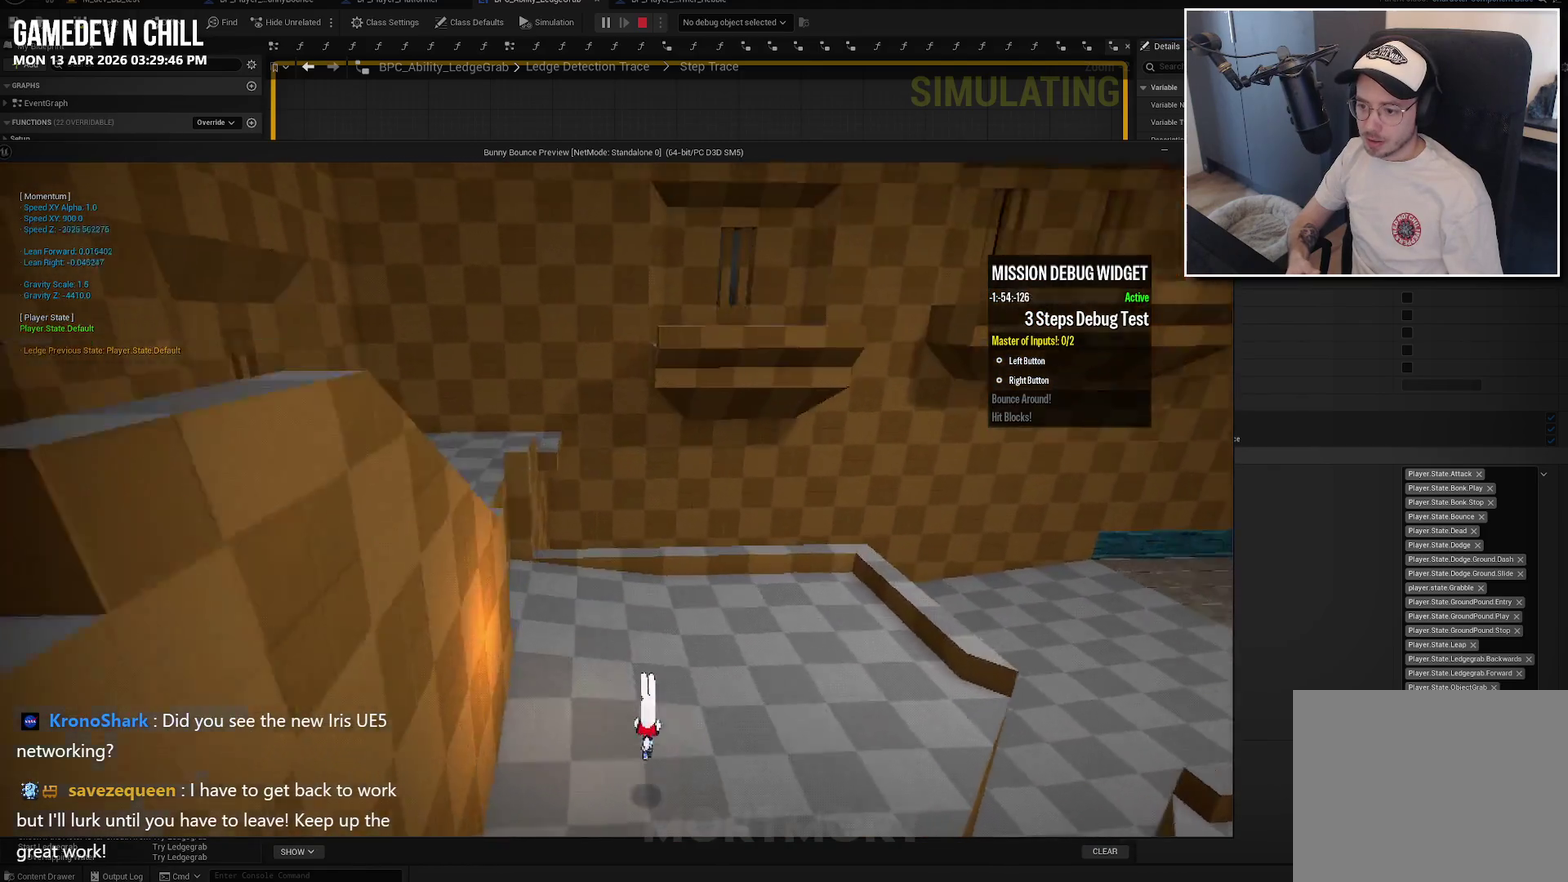
{"buttons": [], "left_stick": "up", "right_stick": "left", "events": []}
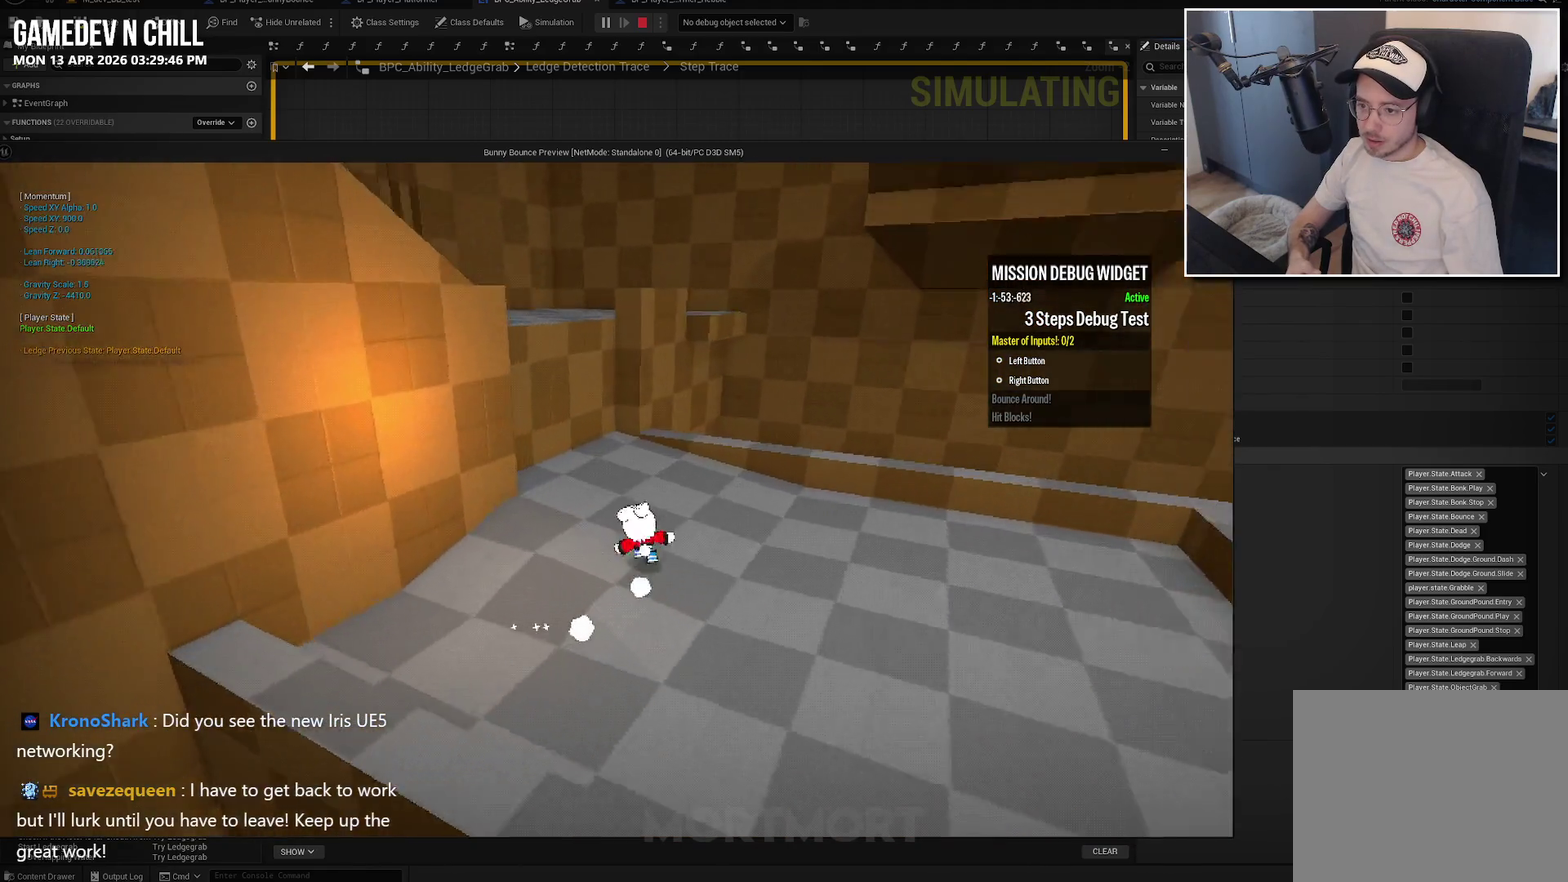
{"buttons": [], "left_stick": "up-left", "right_stick": "center", "events": [[17, "right_stick", "center"], [300, "left_stick", "up-left"], [350, "A", "down"], [484, "A", "up"]]}
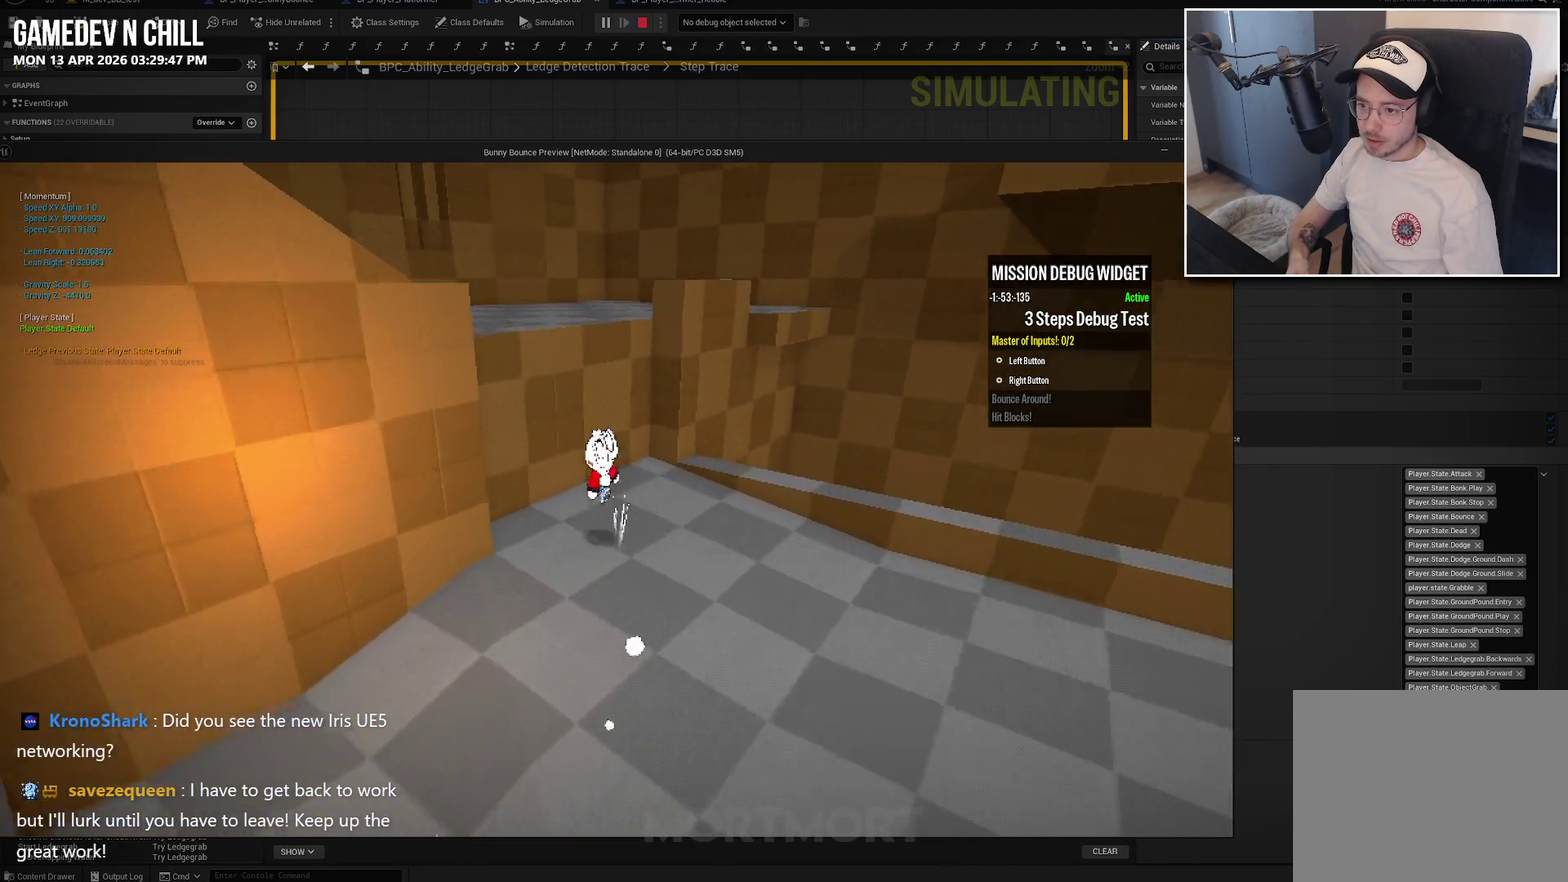
{"buttons": ["A"], "left_stick": "up-left", "right_stick": "center", "events": [[67, "A", "down"]]}
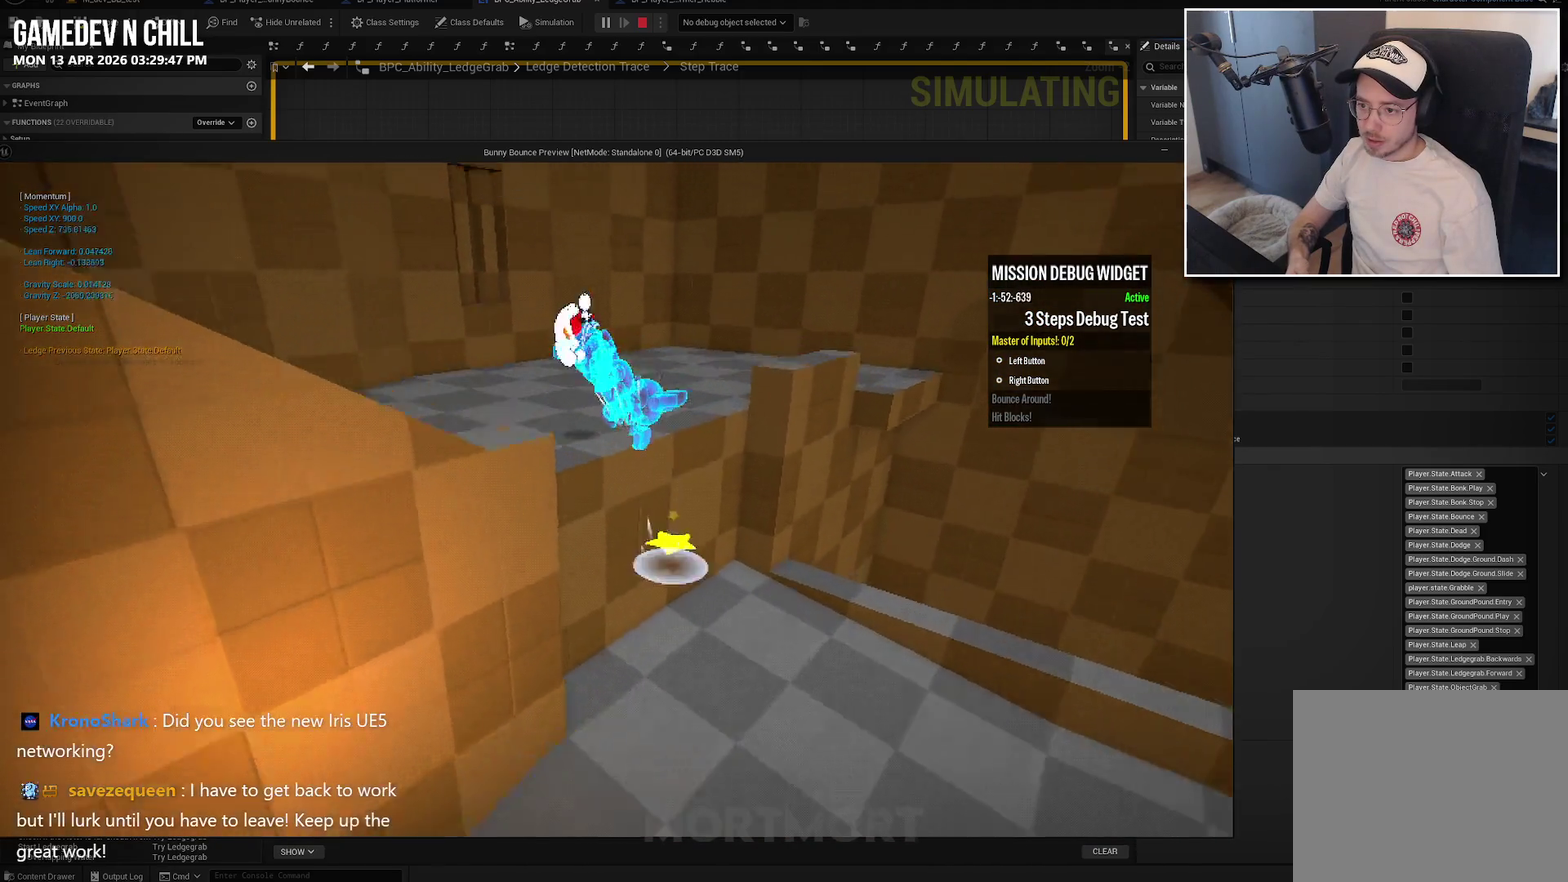
{"buttons": [], "left_stick": "down-left", "right_stick": "left", "events": [[100, "A", "up"], [250, "left_stick", "left"], [284, "right_stick", "left"], [384, "left_stick", "down-left"]]}
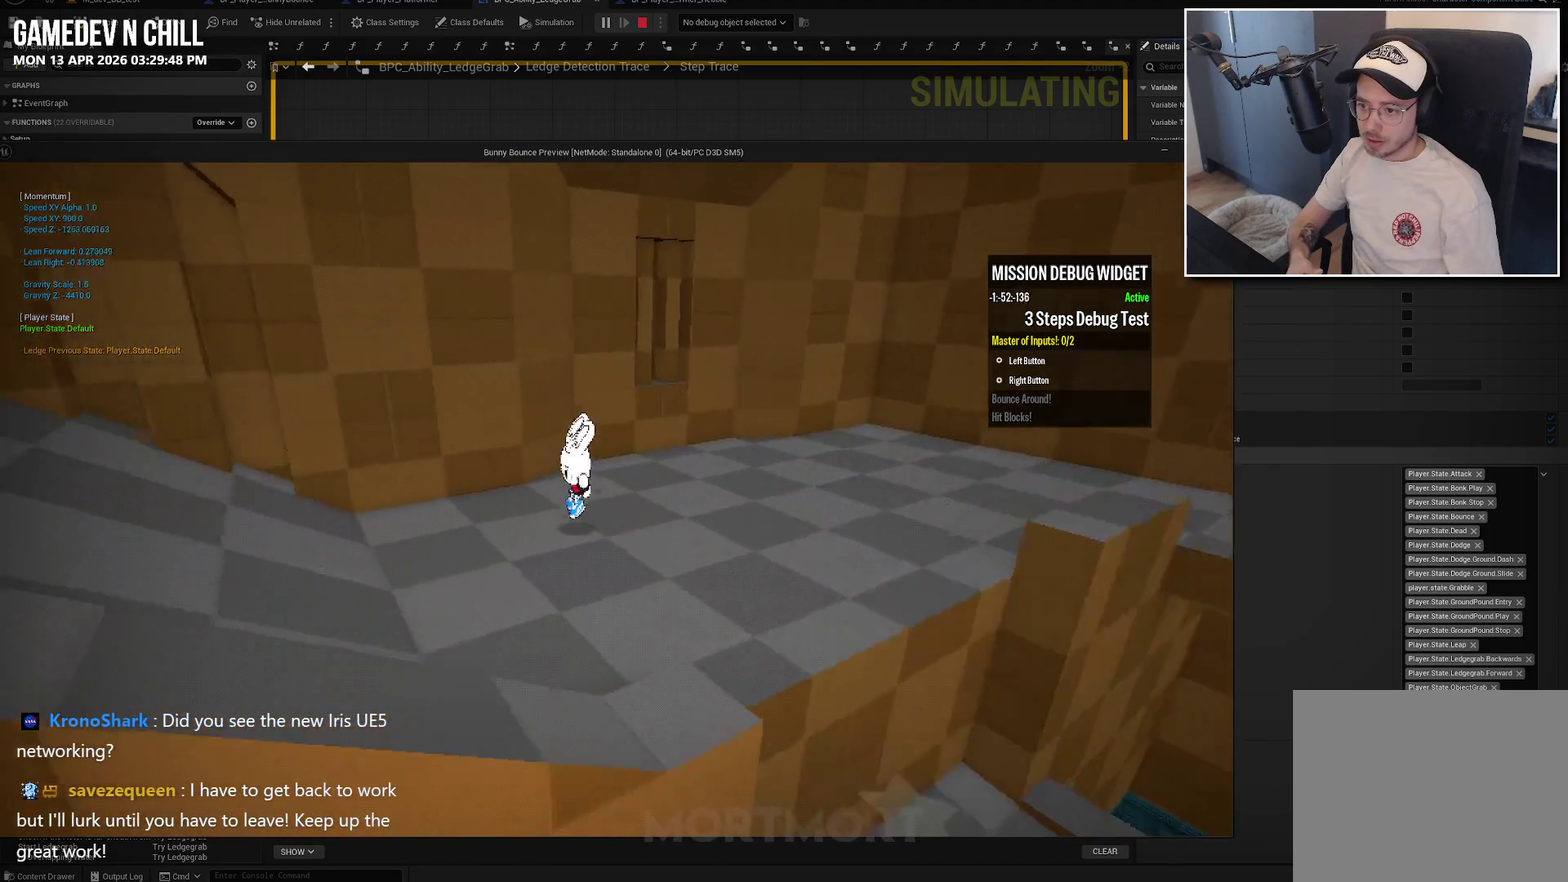
{"buttons": [], "left_stick": "up-left", "right_stick": "up-left", "events": [[134, "left_stick", "left"], [367, "left_stick", "up-left"], [450, "right_stick", "up-left"]]}
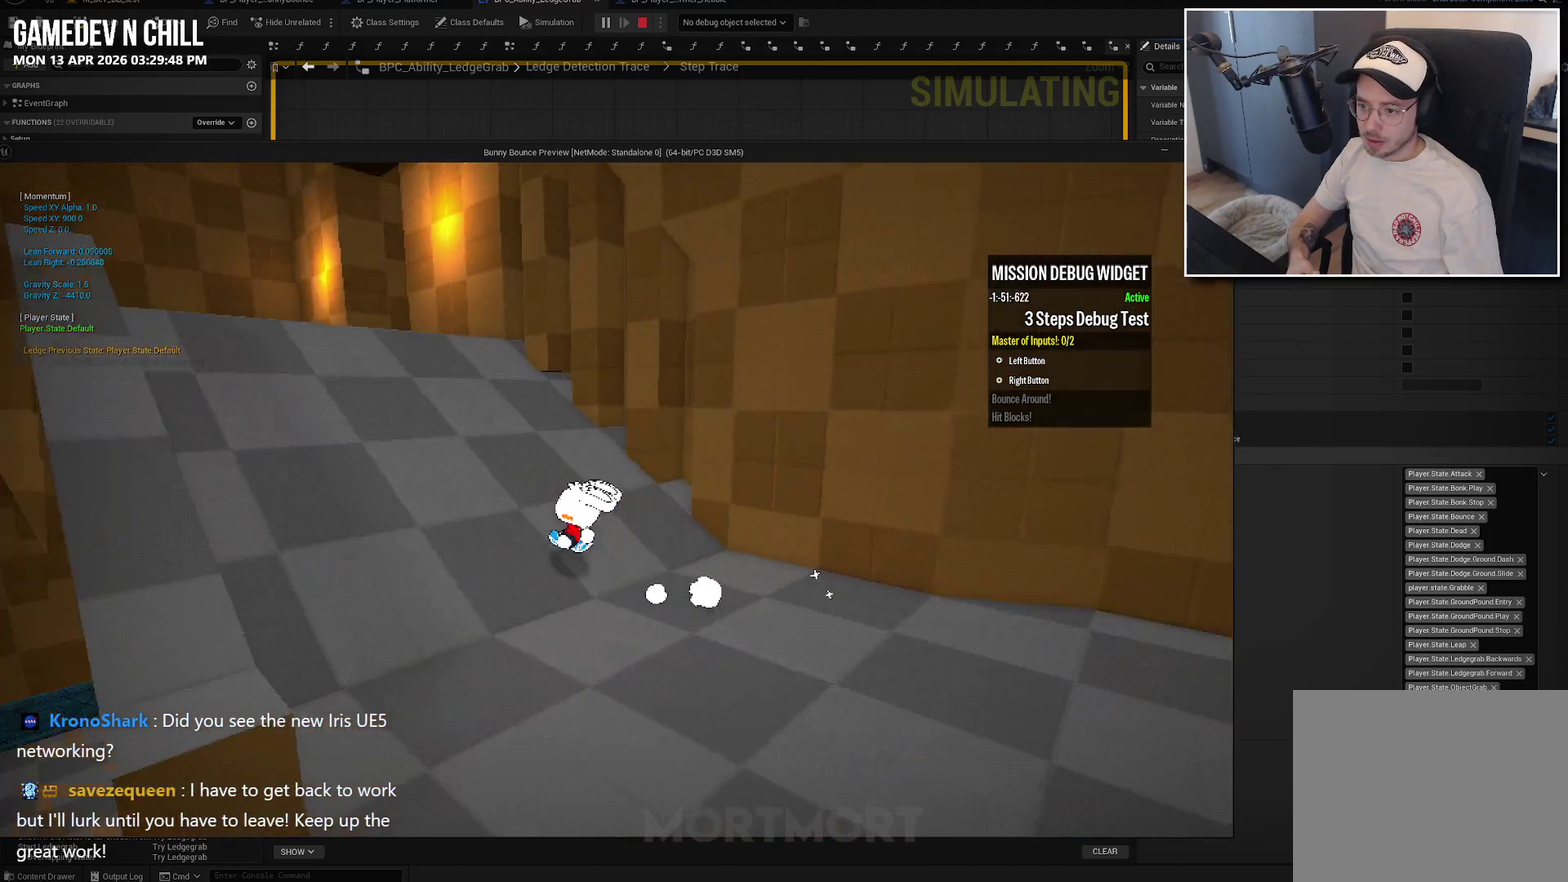
{"buttons": [], "left_stick": "left", "right_stick": "center", "events": [[50, "right_stick", "center"], [350, "left_stick", "left"]]}
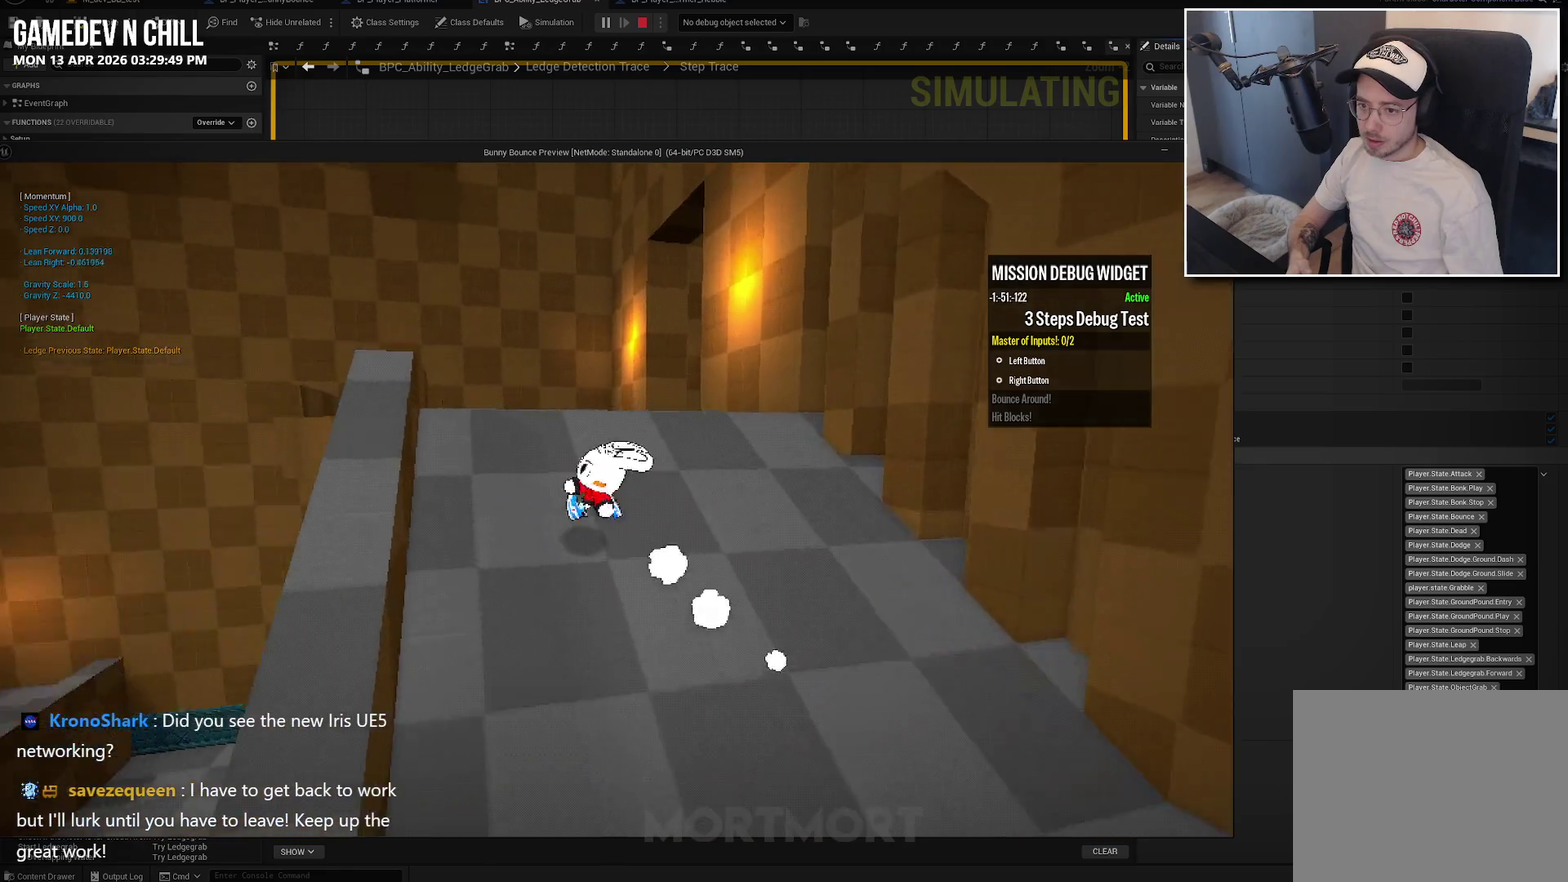
{"buttons": ["A"], "left_stick": "up", "right_stick": "center", "events": [[234, "A", "down"], [350, "left_stick", "up-left"], [417, "left_stick", "up"]]}
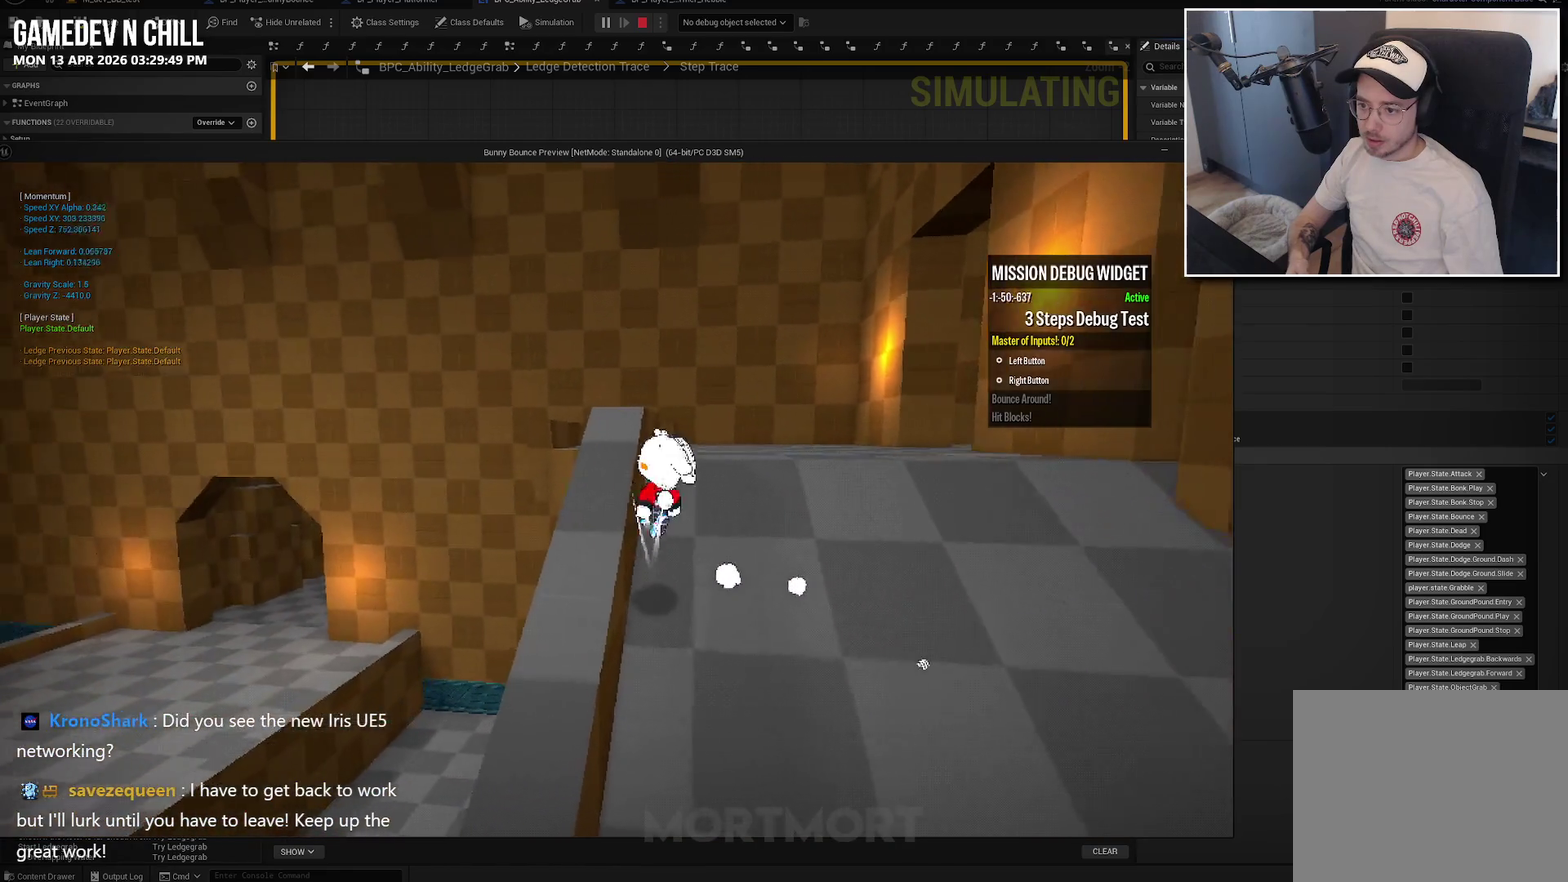
{"buttons": [], "left_stick": "right", "right_stick": "center", "events": [[150, "left_stick", "up-left"], [284, "left_stick", "up"], [350, "A", "up"], [350, "left_stick", "up-right"], [484, "left_stick", "right"]]}
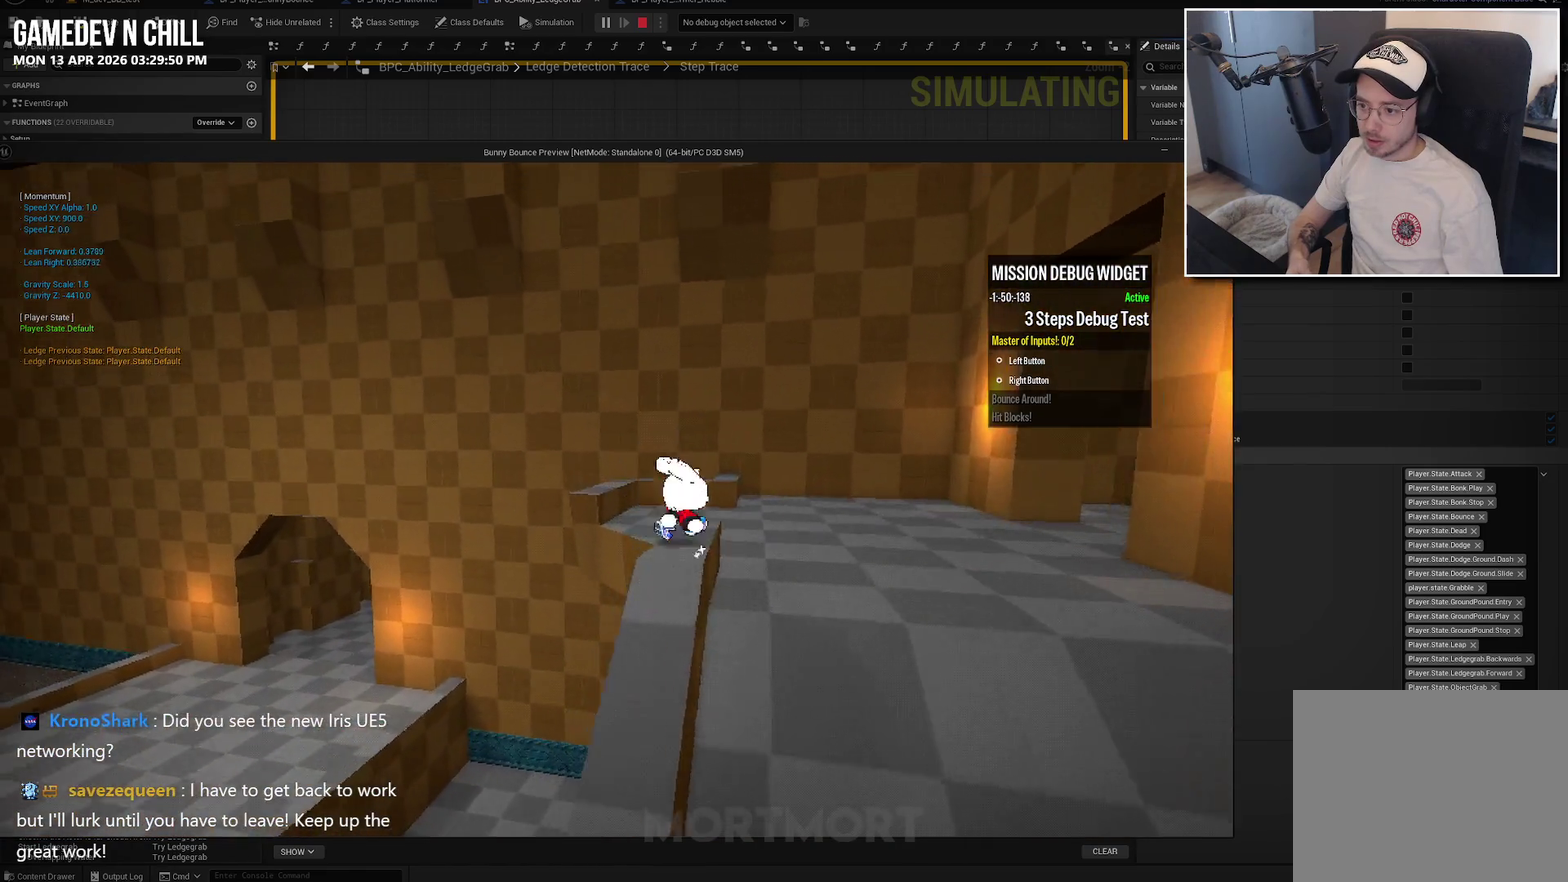
{"buttons": [], "left_stick": "up", "right_stick": "center", "events": [[234, "left_stick", "up"], [284, "right_stick", "left"], [500, "right_stick", "center"]]}
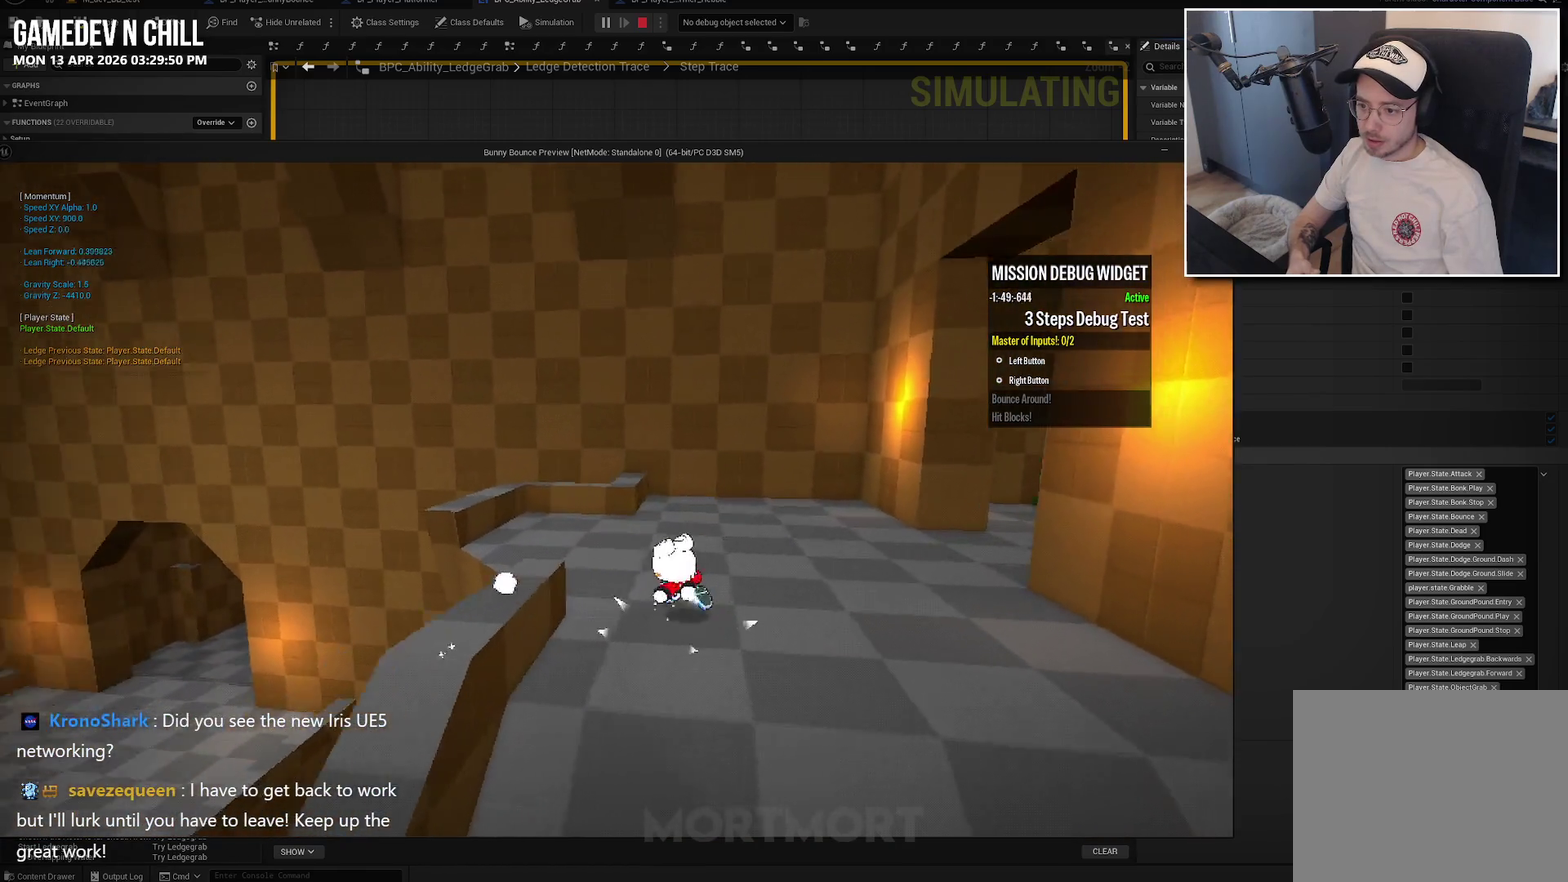
{"buttons": [], "left_stick": "up-left", "right_stick": "right"}
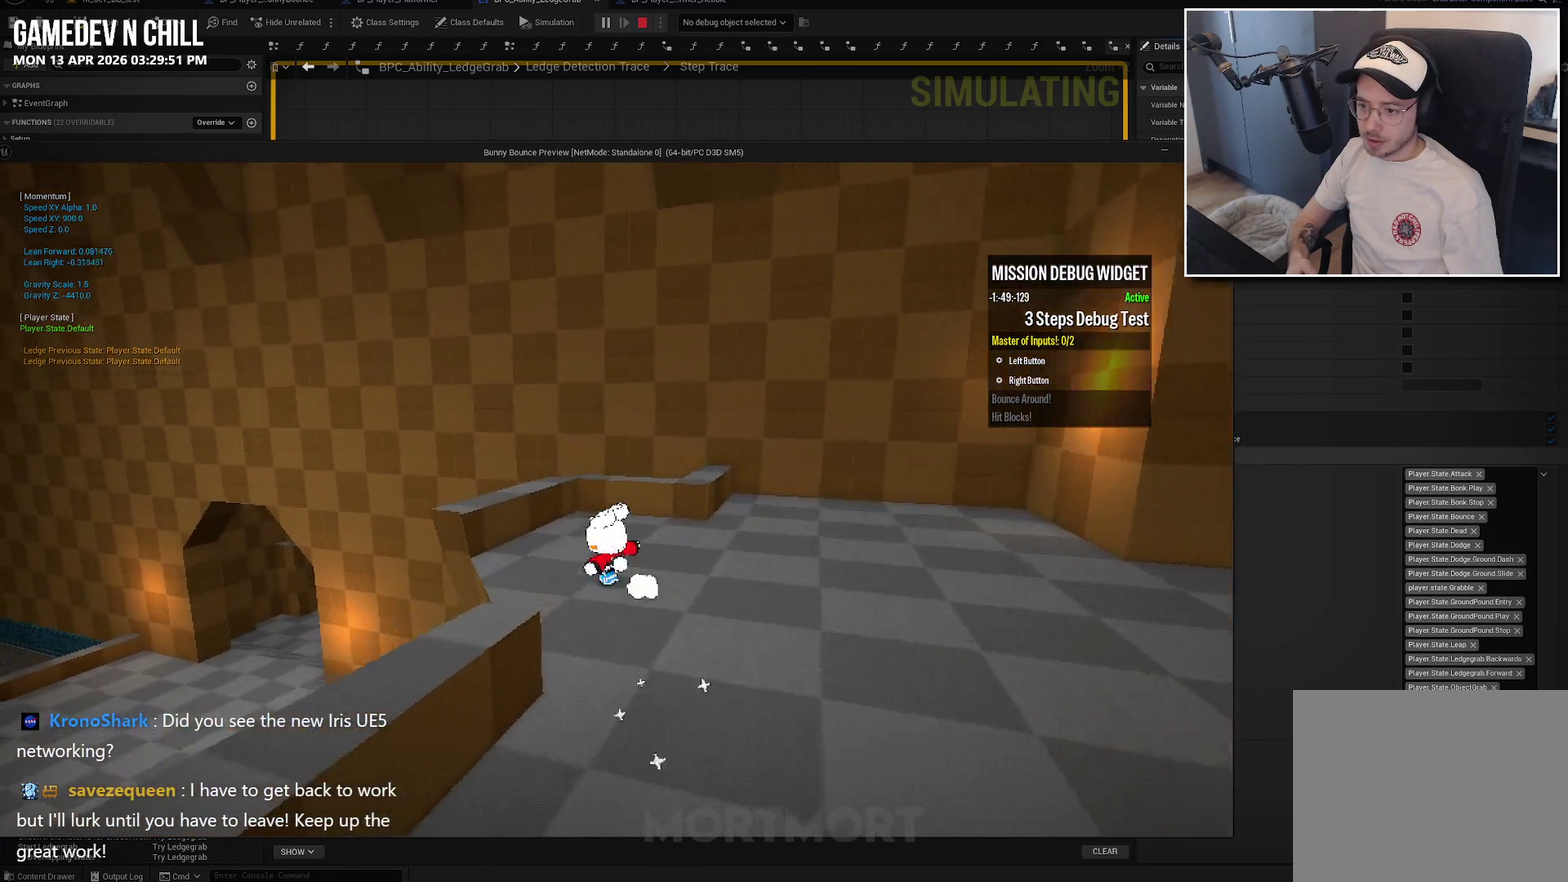
{"buttons": ["A"], "left_stick": "up-left", "right_stick": "center", "events": [[367, "right_stick", "center"], [500, "A", "down"]]}
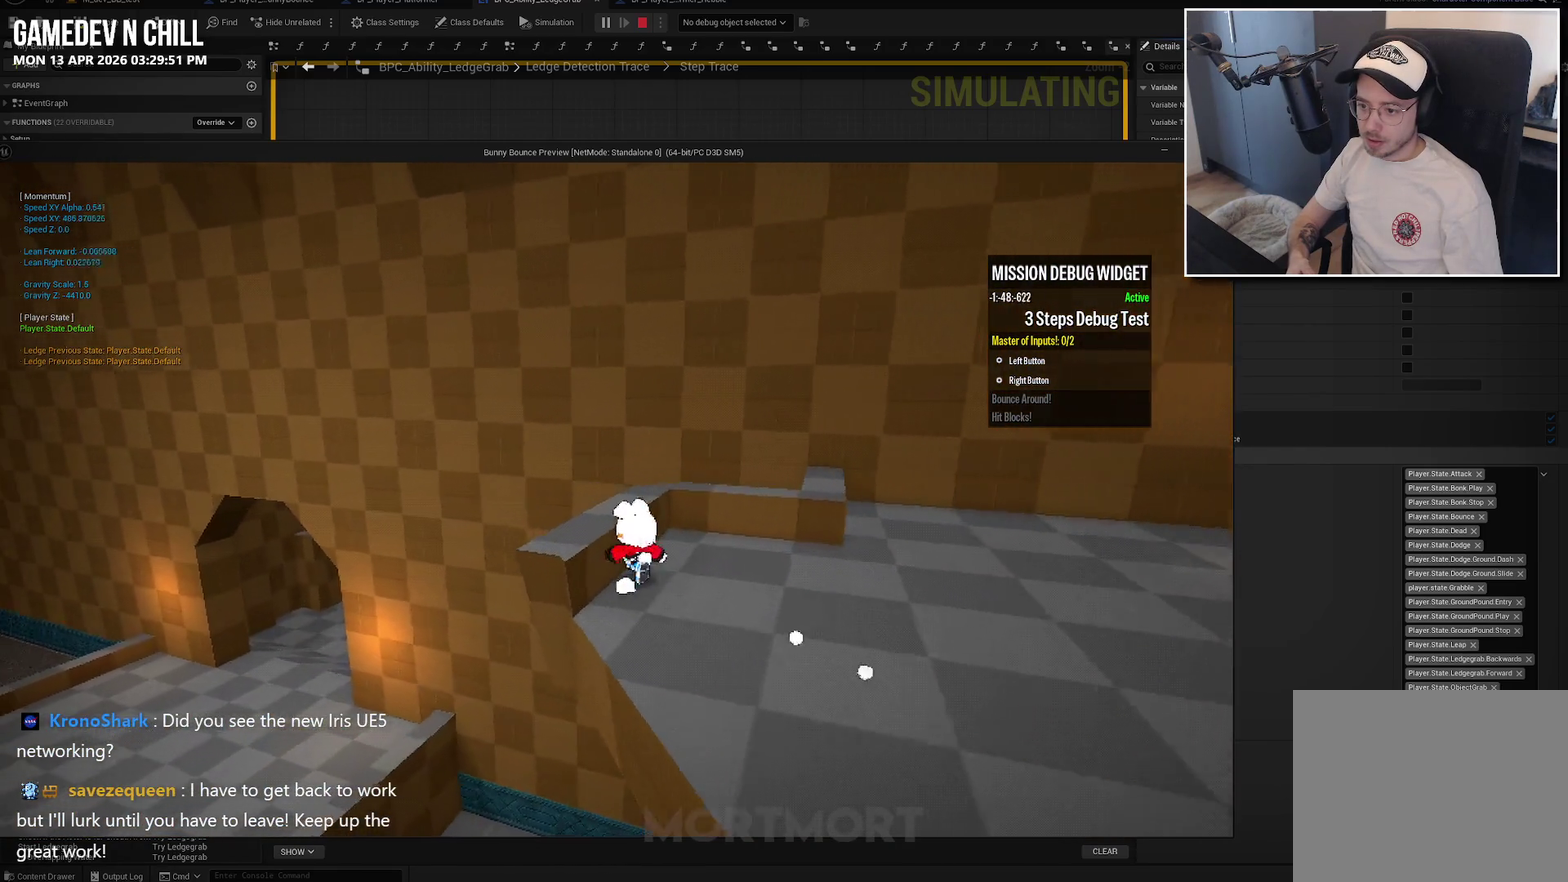
{"buttons": [], "left_stick": "down", "right_stick": "center", "events": [[67, "A", "up"], [150, "left_stick", "center"], [467, "left_stick", "down"]]}
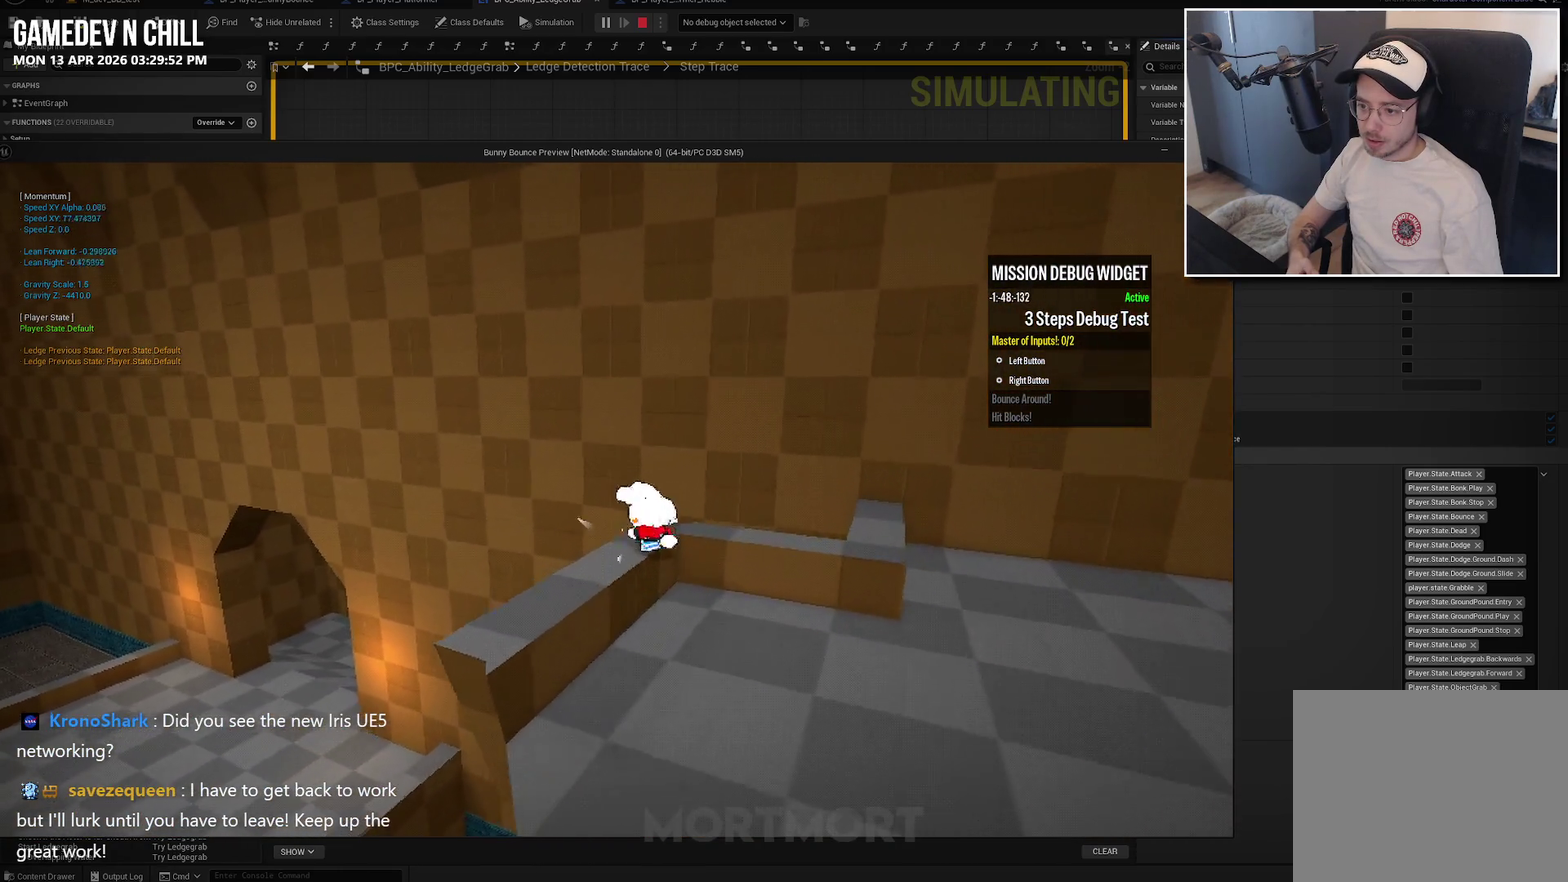
{"buttons": [], "left_stick": "down-left", "right_stick": "left", "events": [[134, "right_stick", "left"], [367, "left_stick", "down-left"]]}
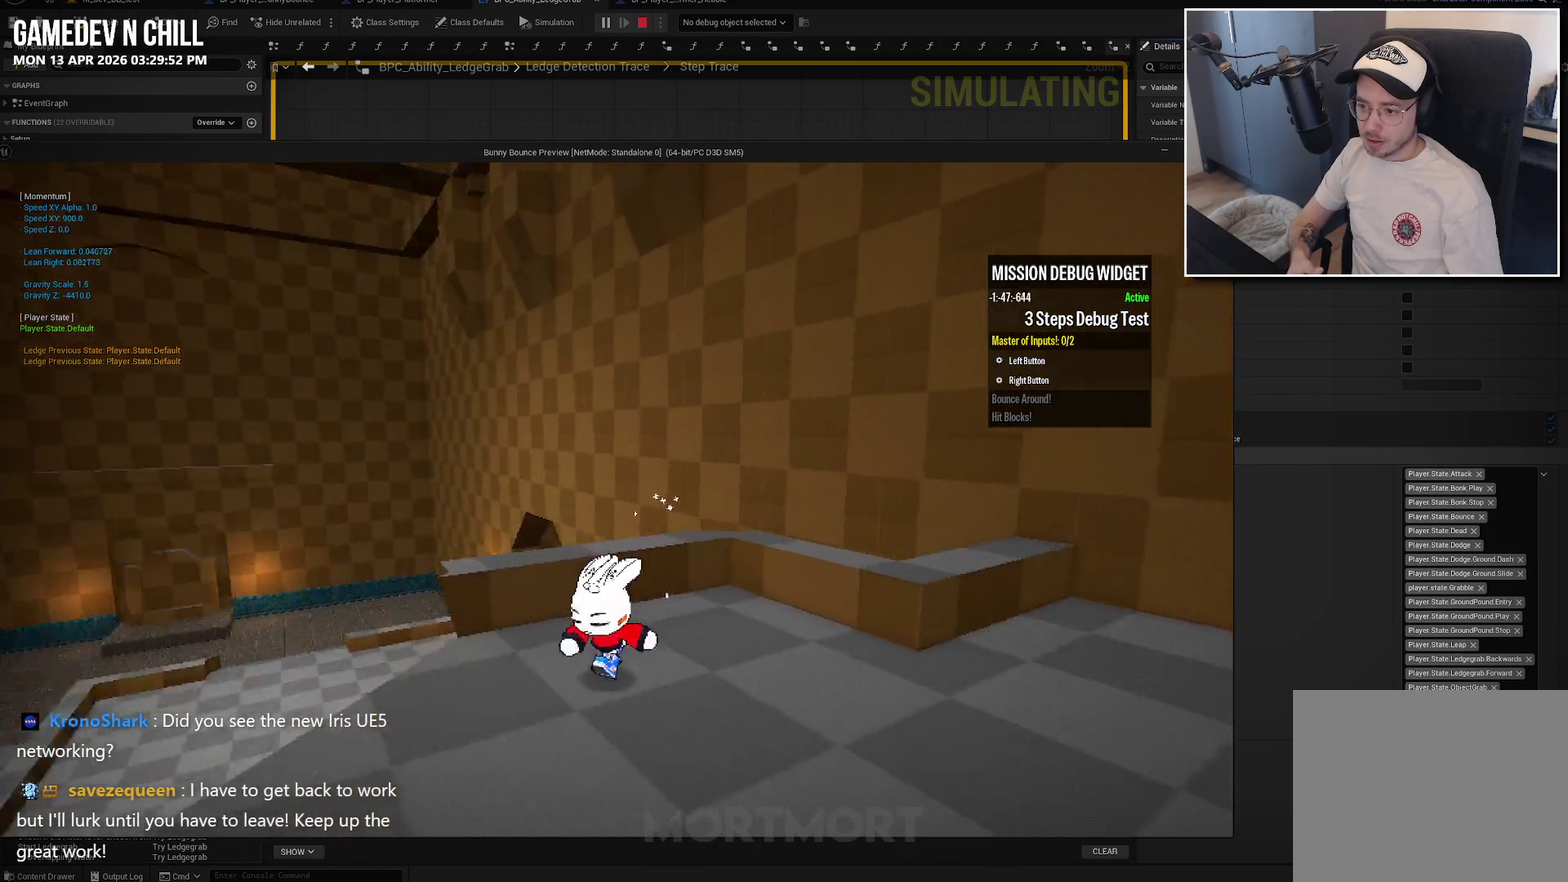
{"buttons": [], "left_stick": "up-left", "right_stick": "center", "events": [[250, "right_stick", "center"], [300, "left_stick", "left"], [467, "left_stick", "up-left"]]}
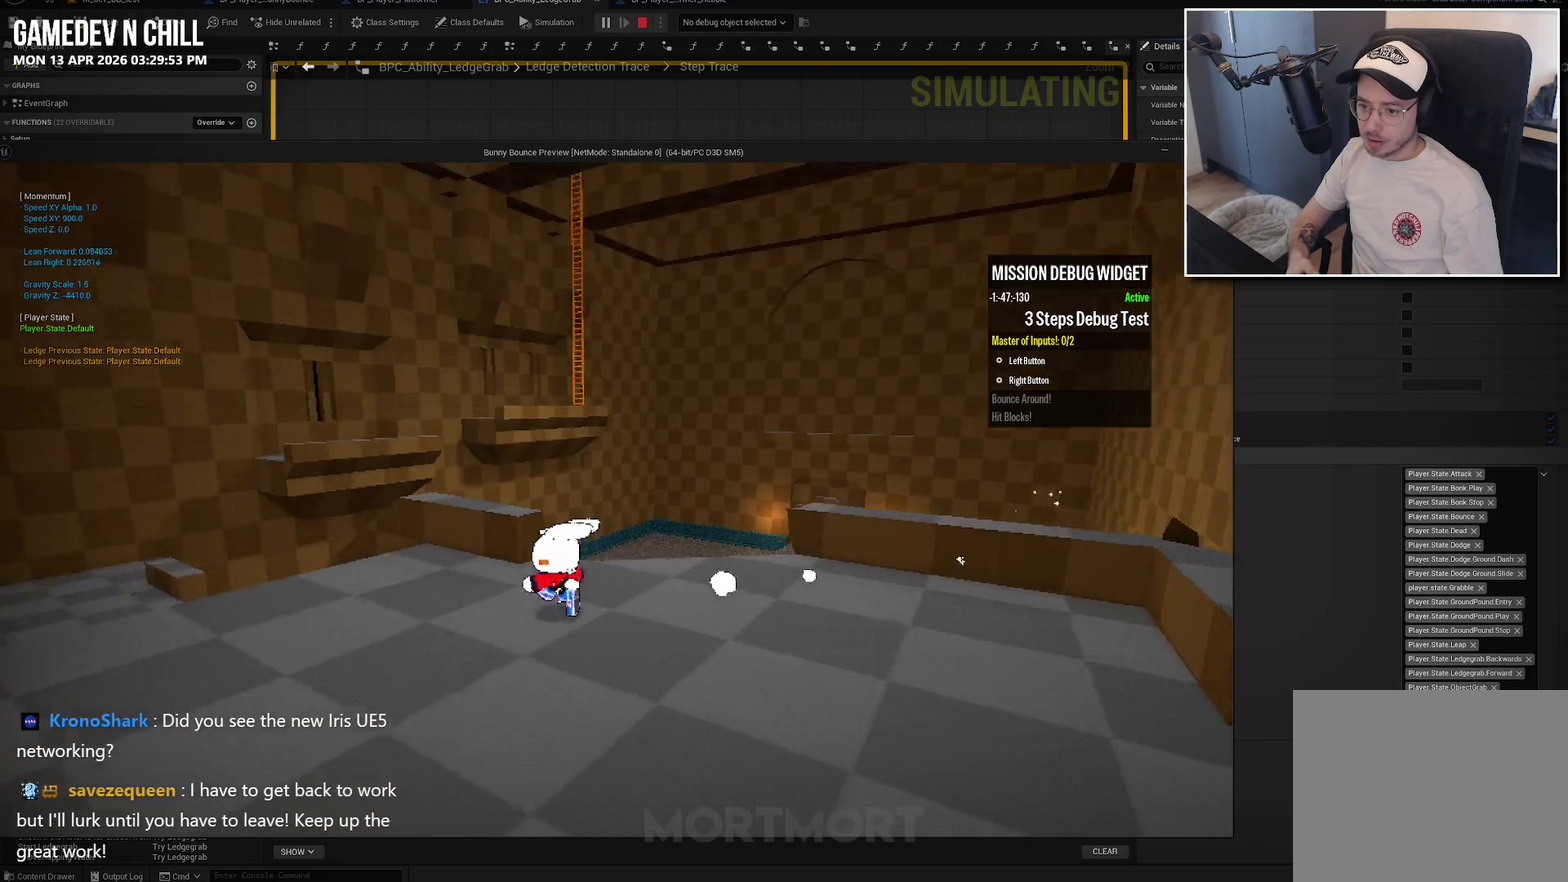
{"buttons": [], "left_stick": "up-left", "right_stick": "right", "events": [[67, "right_stick", "right"]]}
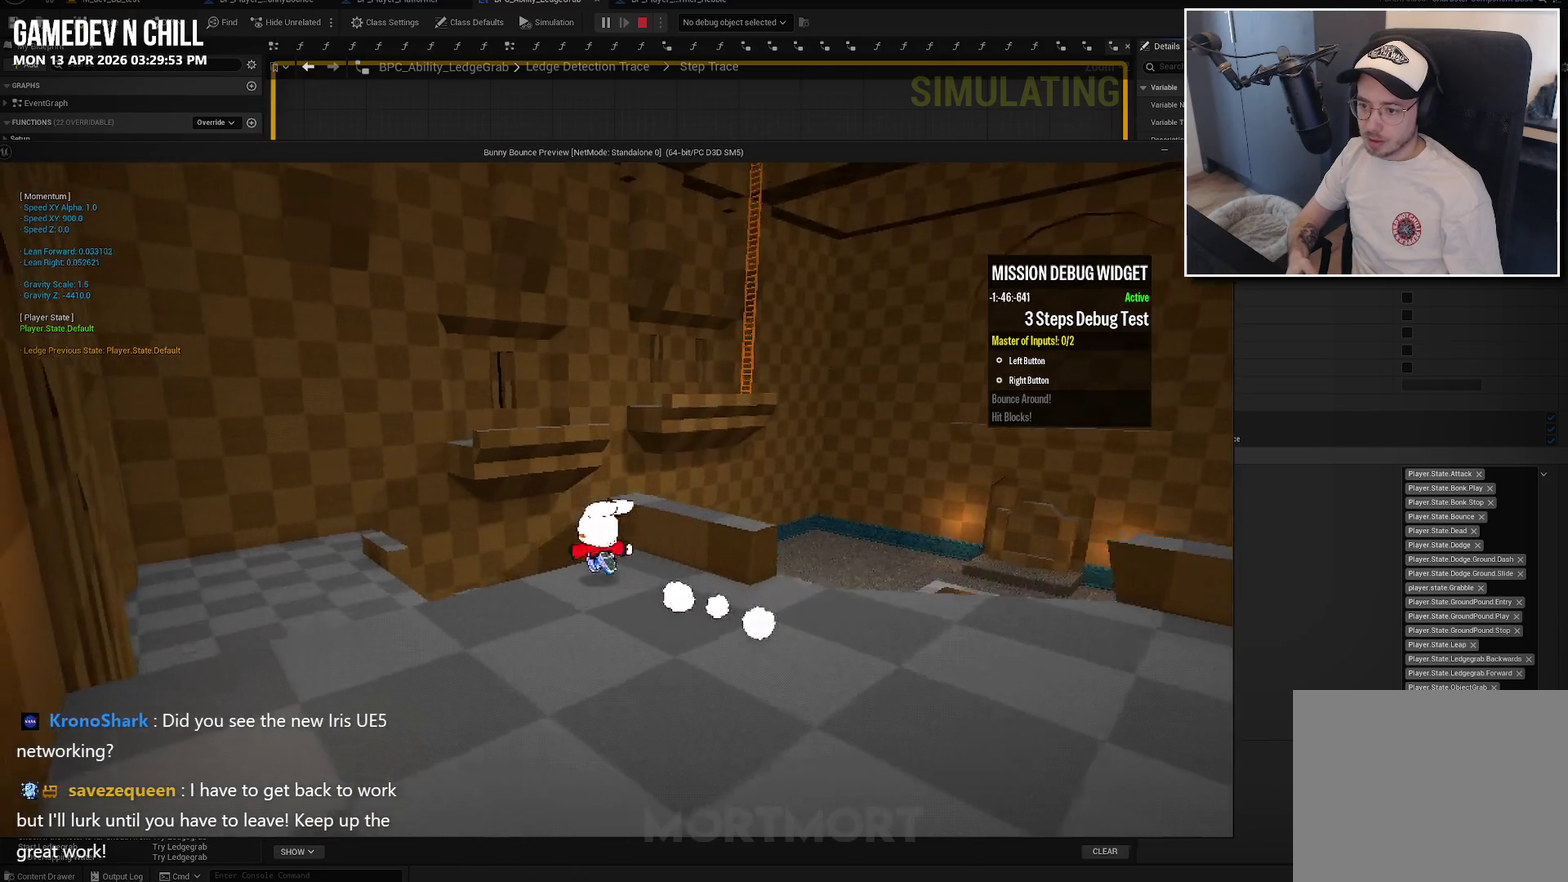
{"buttons": [], "left_stick": "up", "right_stick": "center", "events": [[150, "left_stick", "up"], [300, "right_stick", "center"]]}
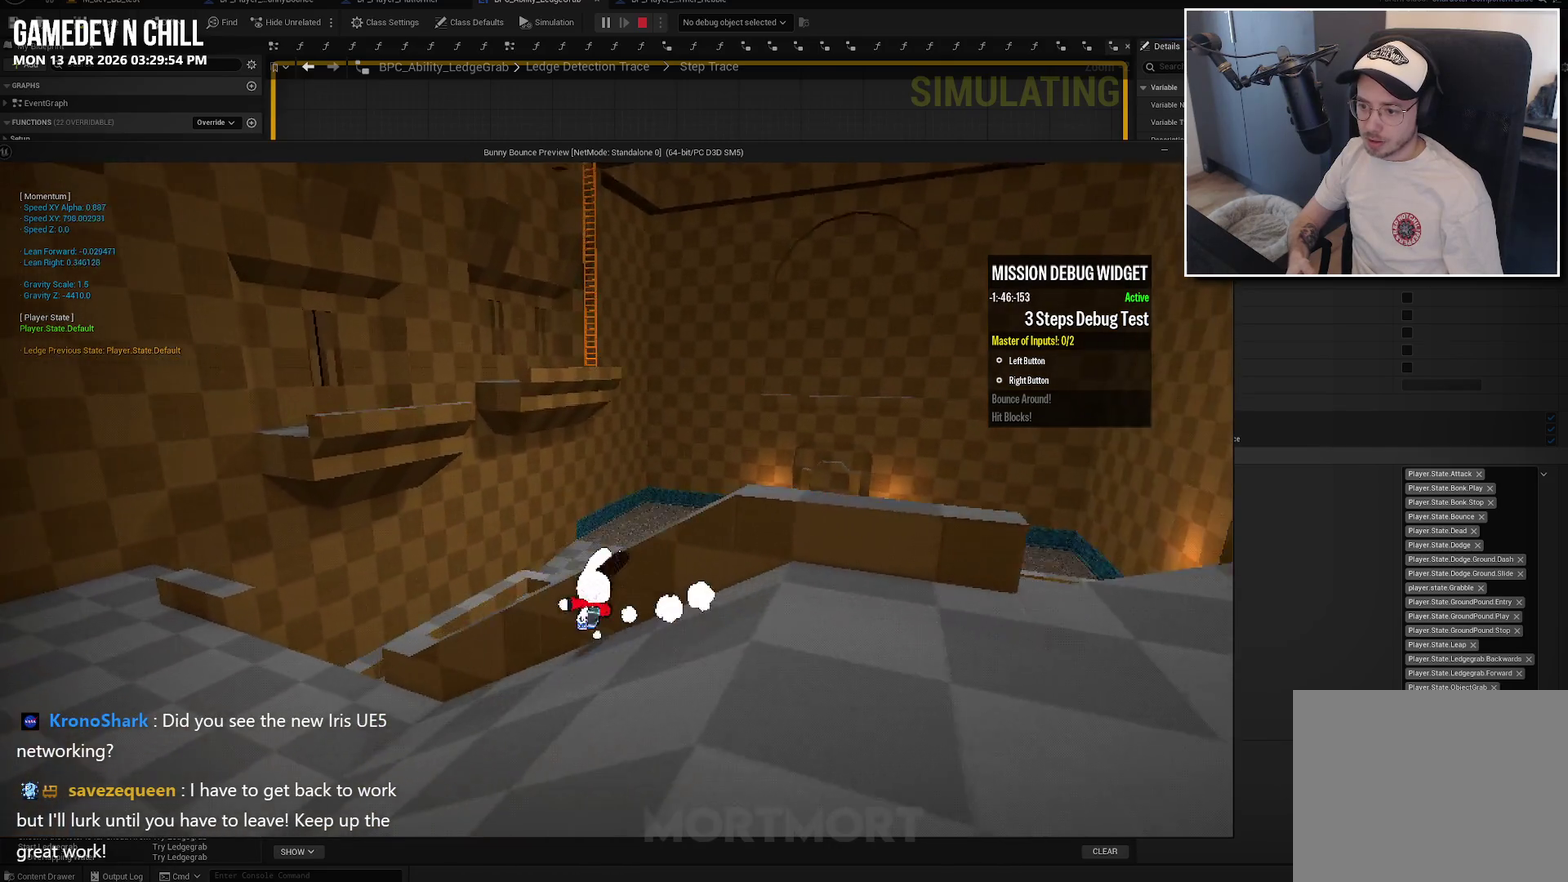
{"buttons": [], "left_stick": "down-right", "right_stick": "center", "events": [[84, "A", "down"], [117, "left_stick", "up-right"], [167, "A", "up"], [284, "left_stick", "right"], [434, "left_stick", "down-right"]]}
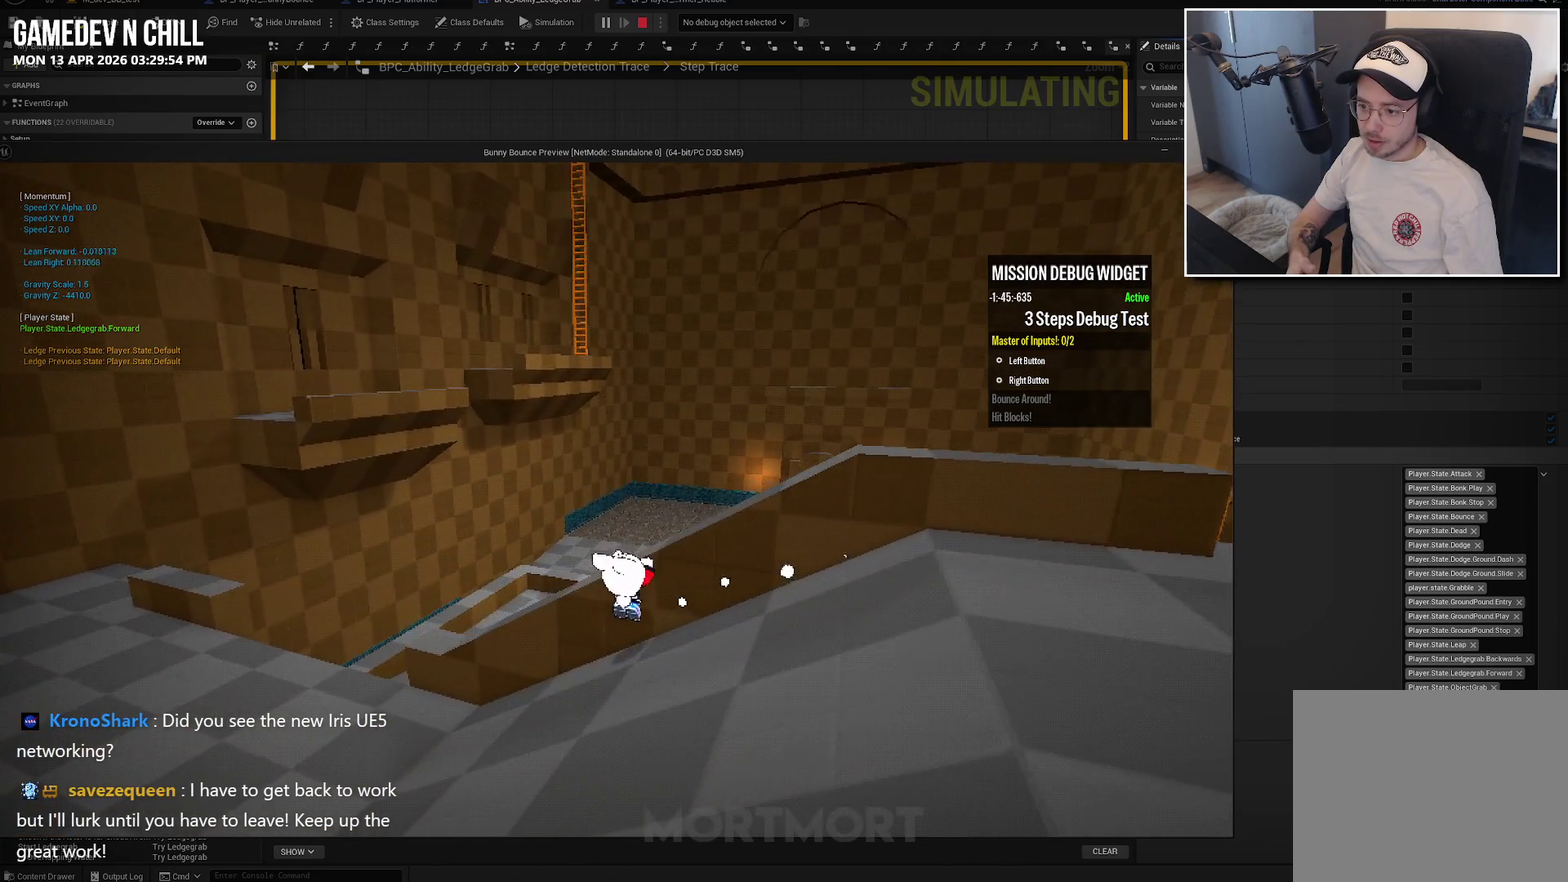
{"buttons": [], "left_stick": "center", "right_stick": "right", "events": [[84, "left_stick", "right"], [350, "left_stick", "center"], [367, "right_stick", "right"]]}
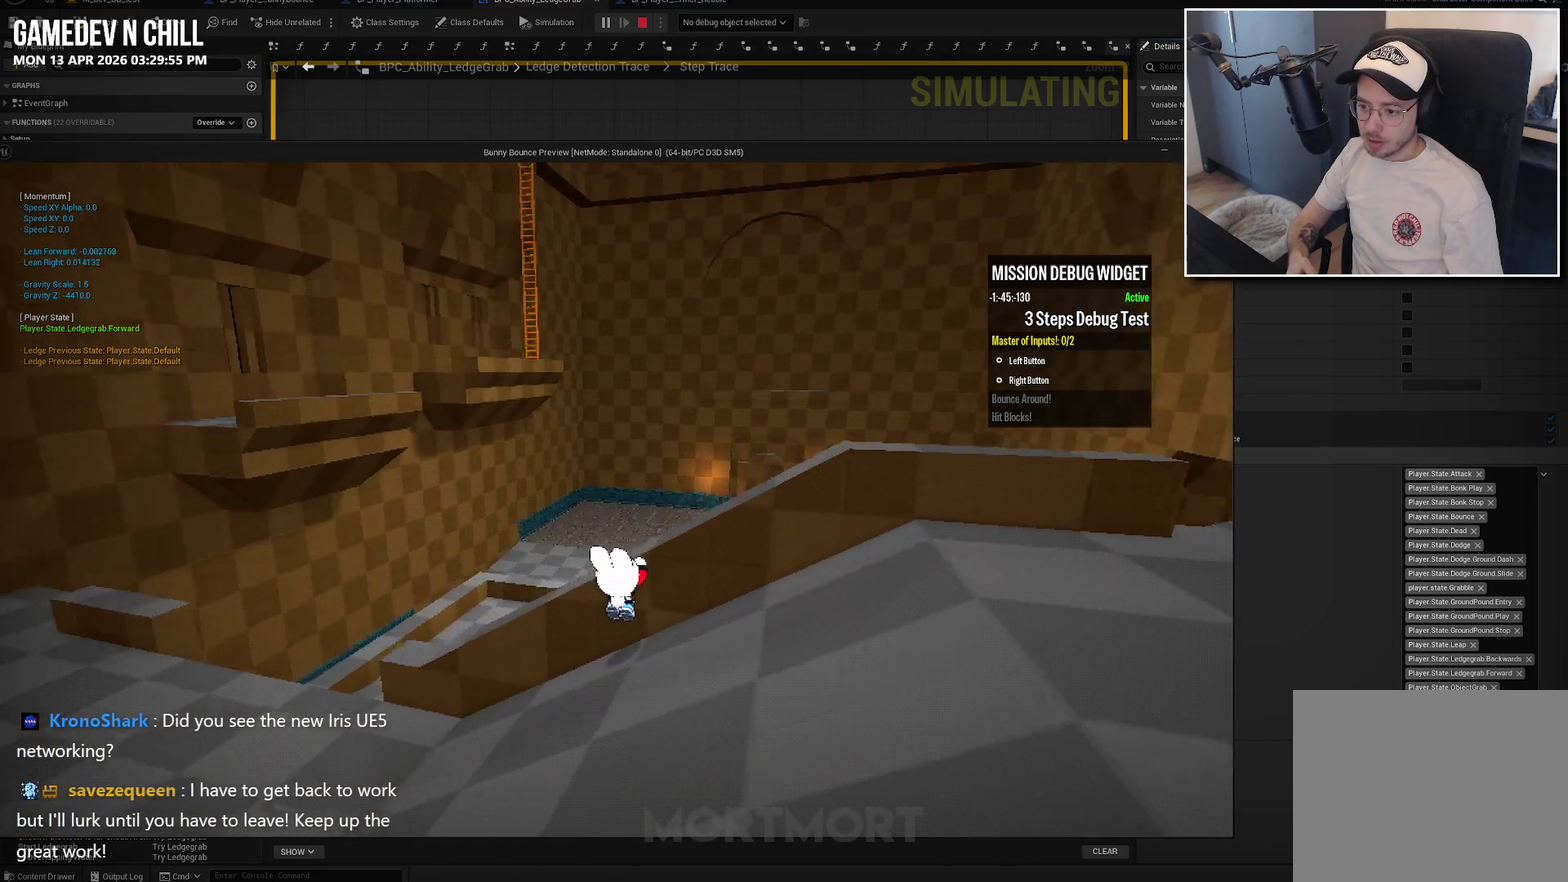
{"buttons": [], "left_stick": "center", "right_stick": "center", "events": [[117, "right_stick", "center"]]}
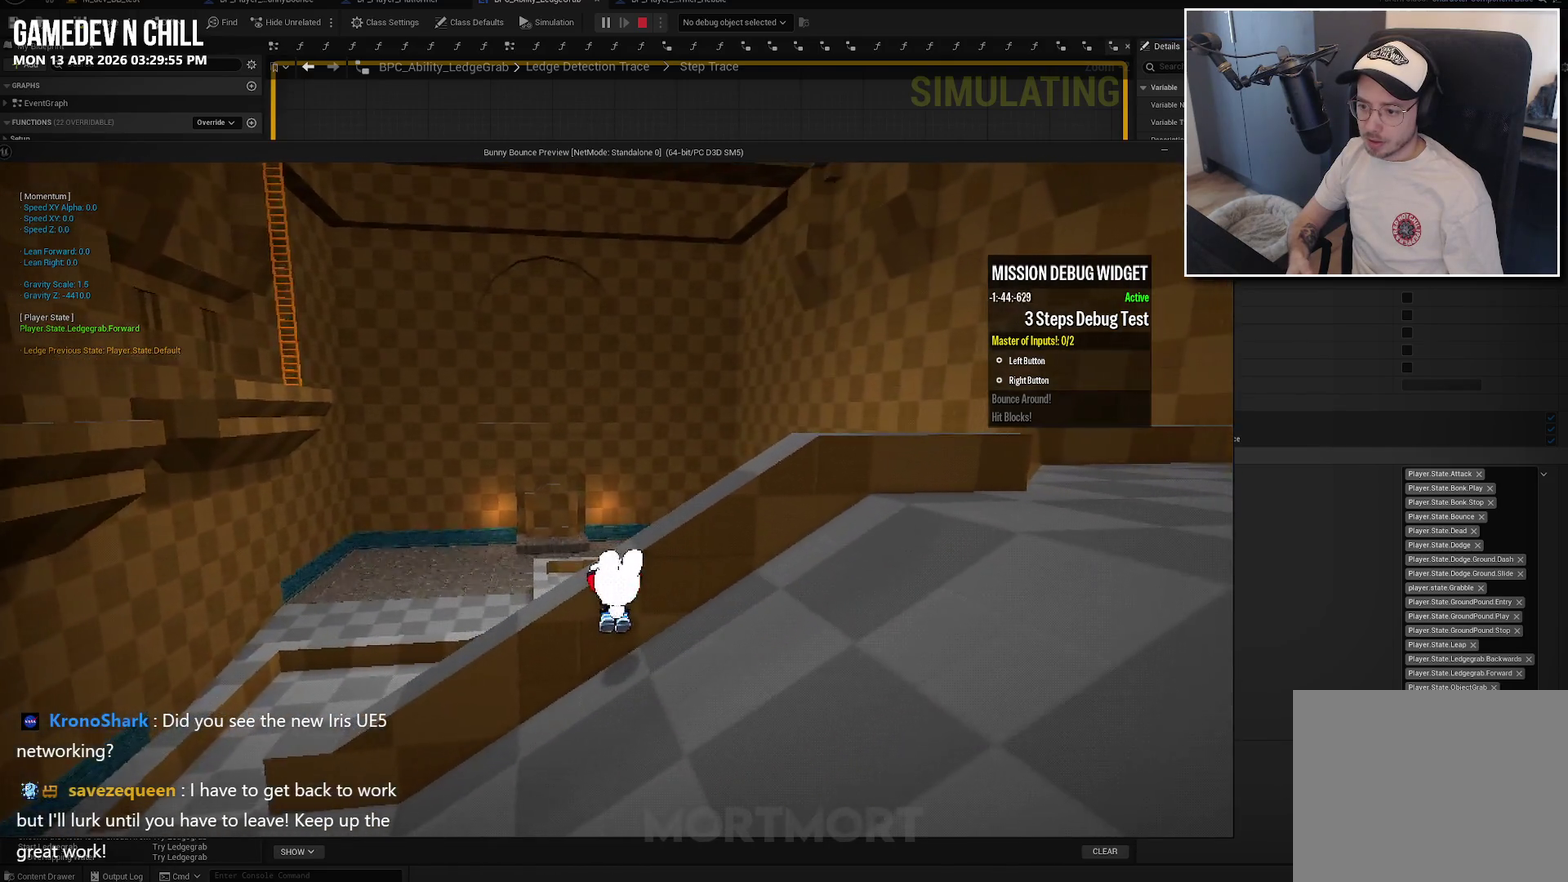
{"buttons": [], "left_stick": "center", "right_stick": "right", "events": [[84, "A", "down"], [200, "A", "up"], [400, "right_stick", "right"]]}
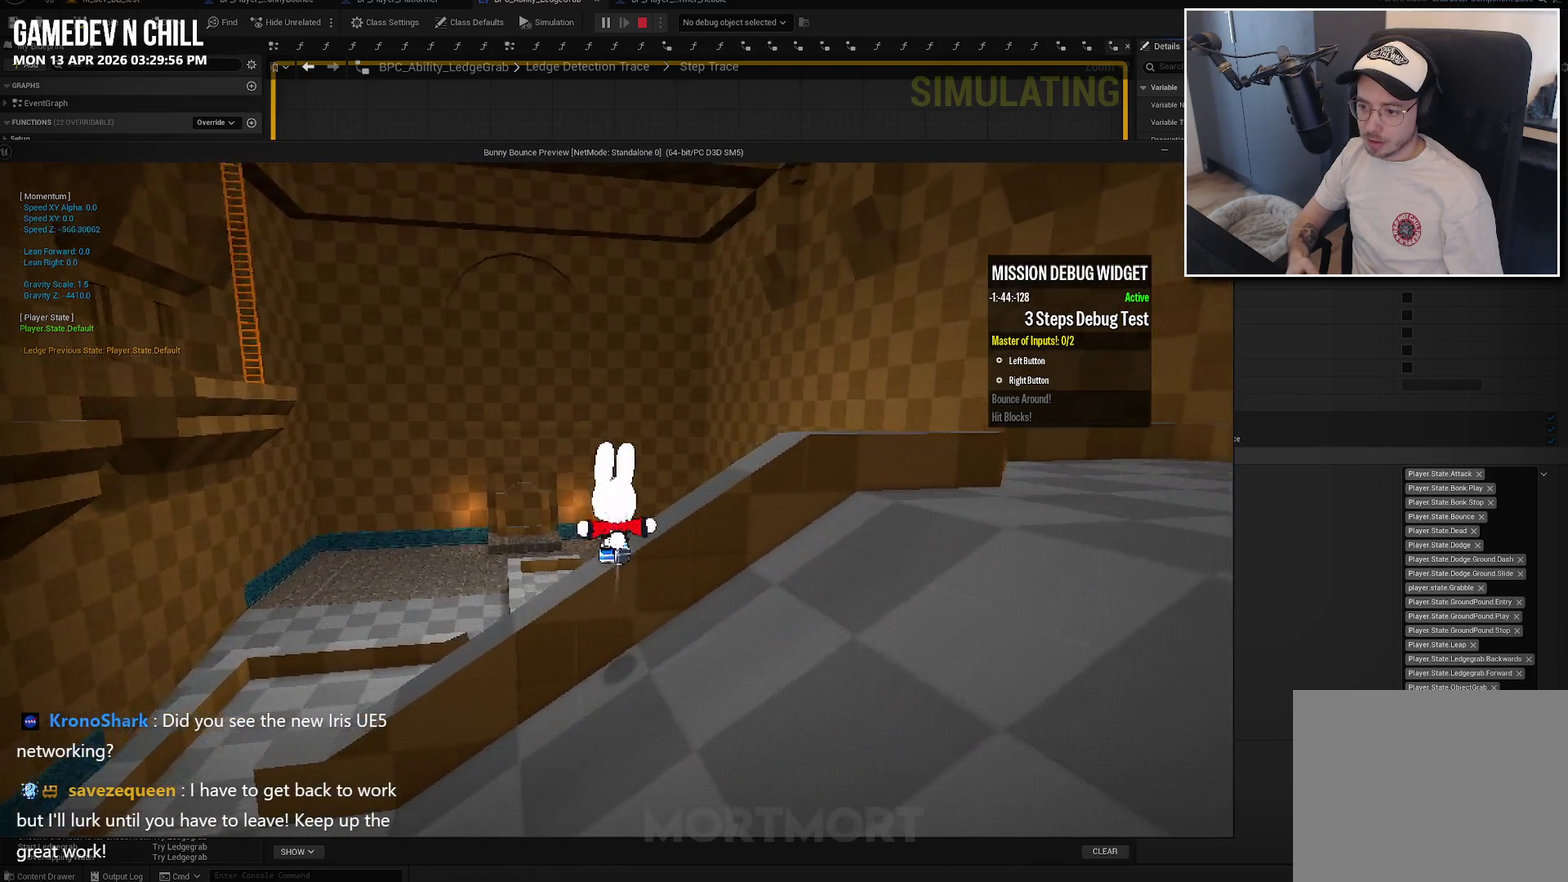
{"buttons": [], "left_stick": "center", "right_stick": "center", "events": [[384, "right_stick", "center"]]}
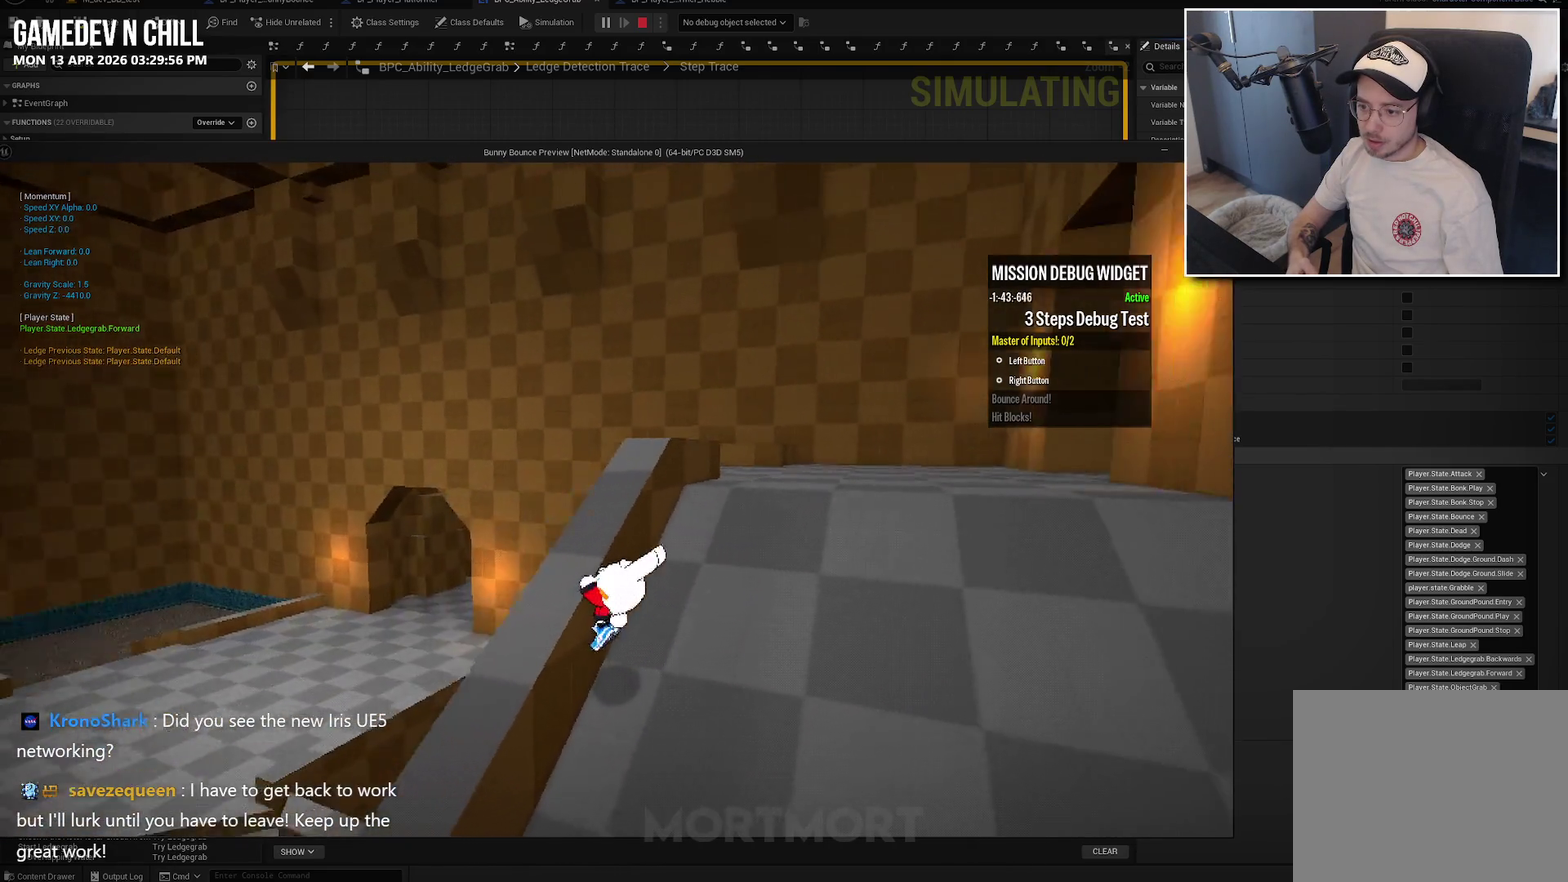
{"buttons": [], "left_stick": "up", "right_stick": "center", "events": [[67, "A", "down"], [150, "A", "up"], [384, "left_stick", "up-left"], [500, "left_stick", "up"]]}
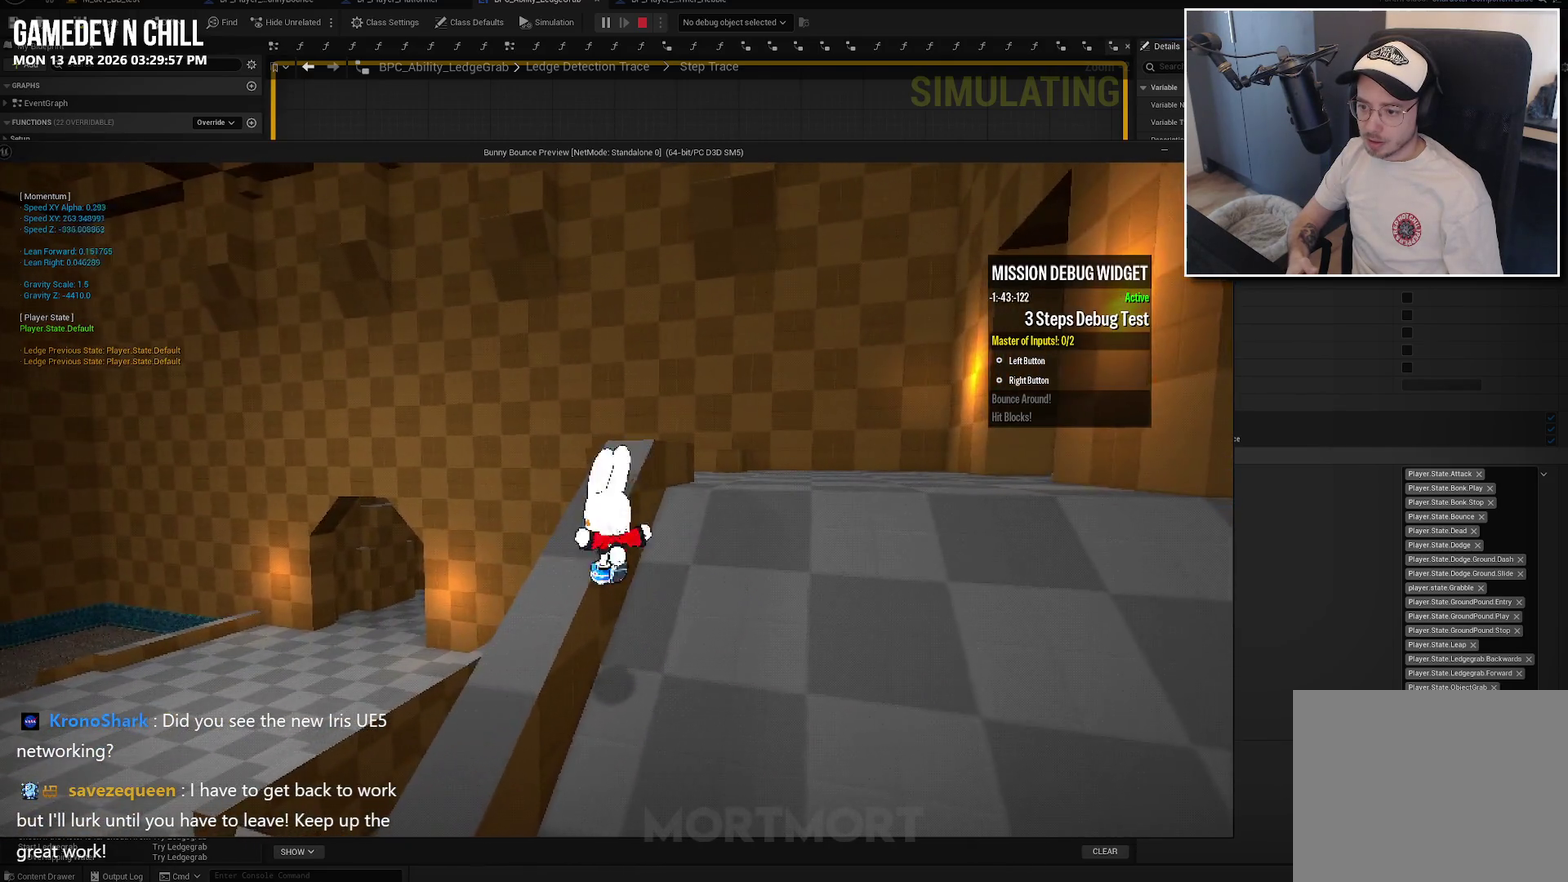
{"buttons": [], "left_stick": "center", "right_stick": "center", "events": [[150, "left_stick", "center"]]}
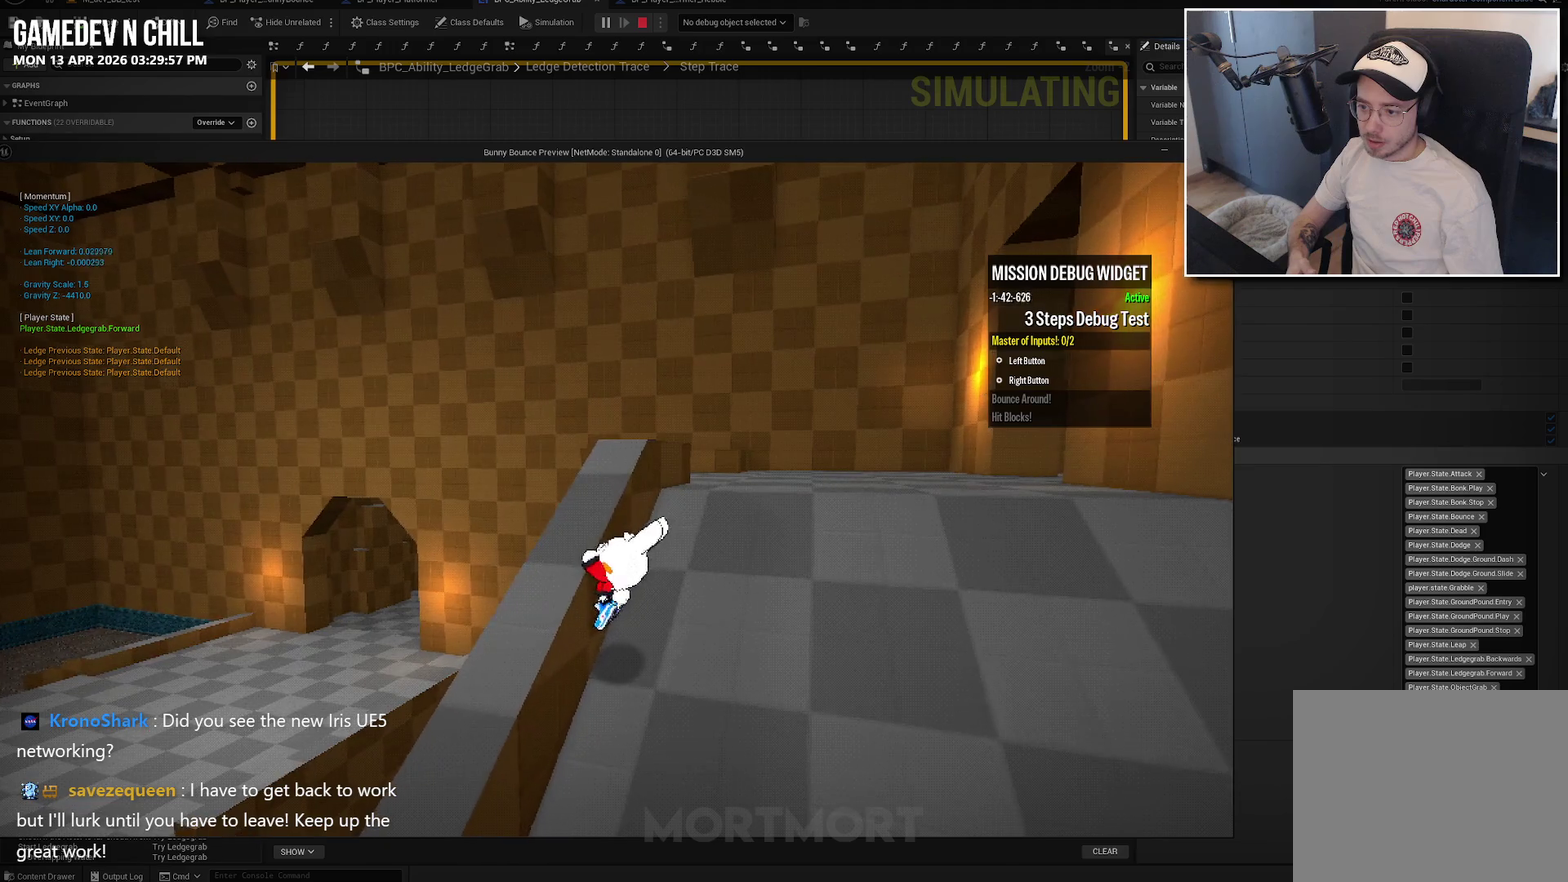
{"buttons": [], "left_stick": "center", "right_stick": "center", "events": [[17, "A", "down"], [50, "left_stick", "up"], [67, "A", "up"], [217, "left_stick", "up-left"], [334, "left_stick", "center"]]}
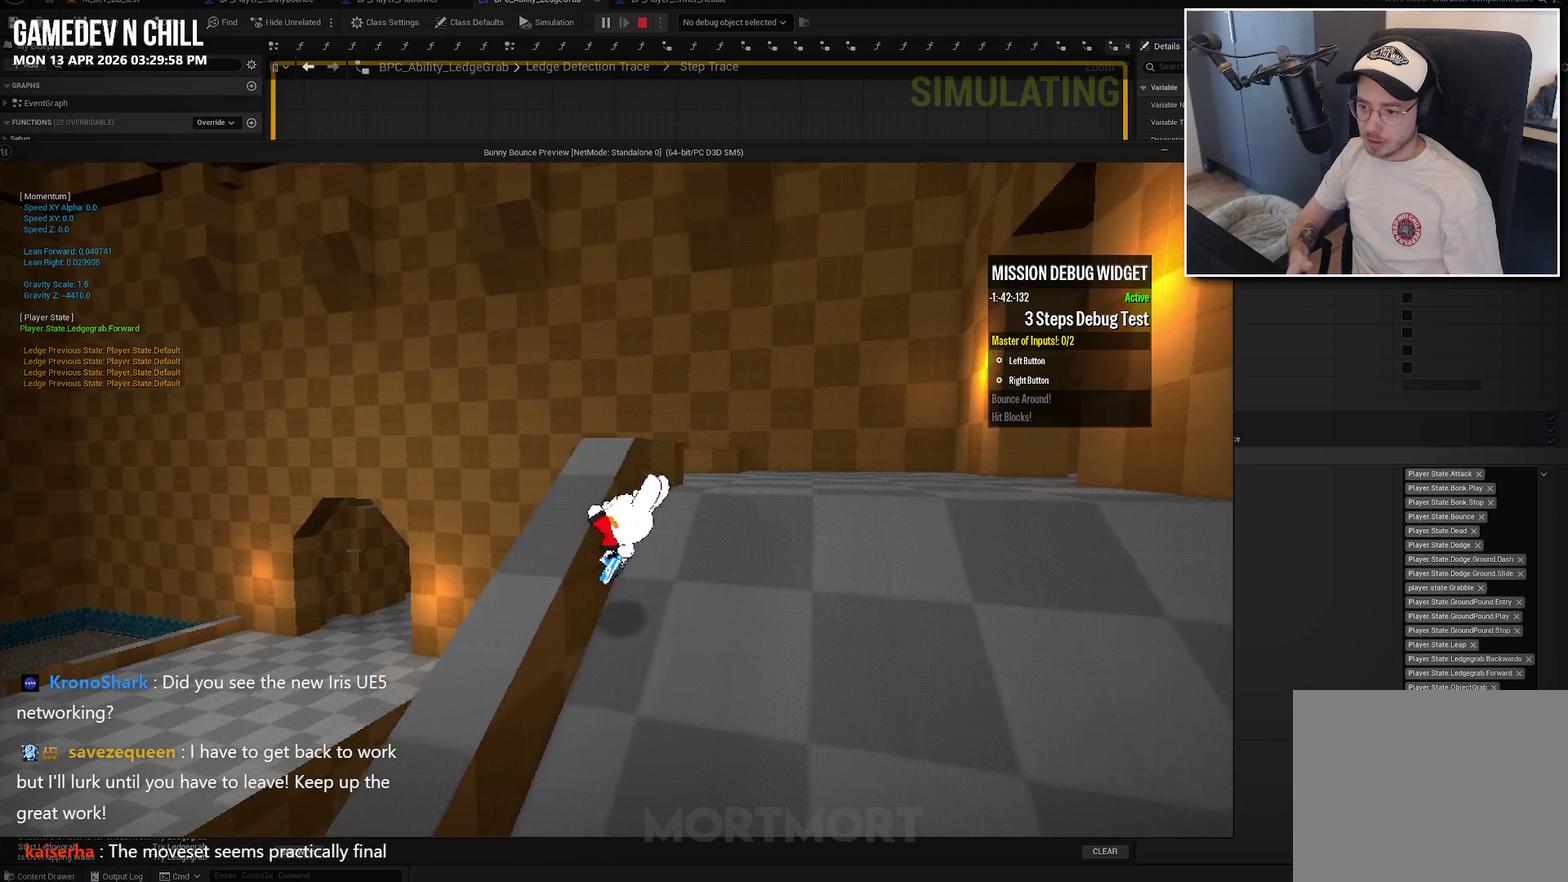
{"buttons": [], "left_stick": "center", "right_stick": "center", "events": [[250, "A", "down"], [300, "A", "up"]]}
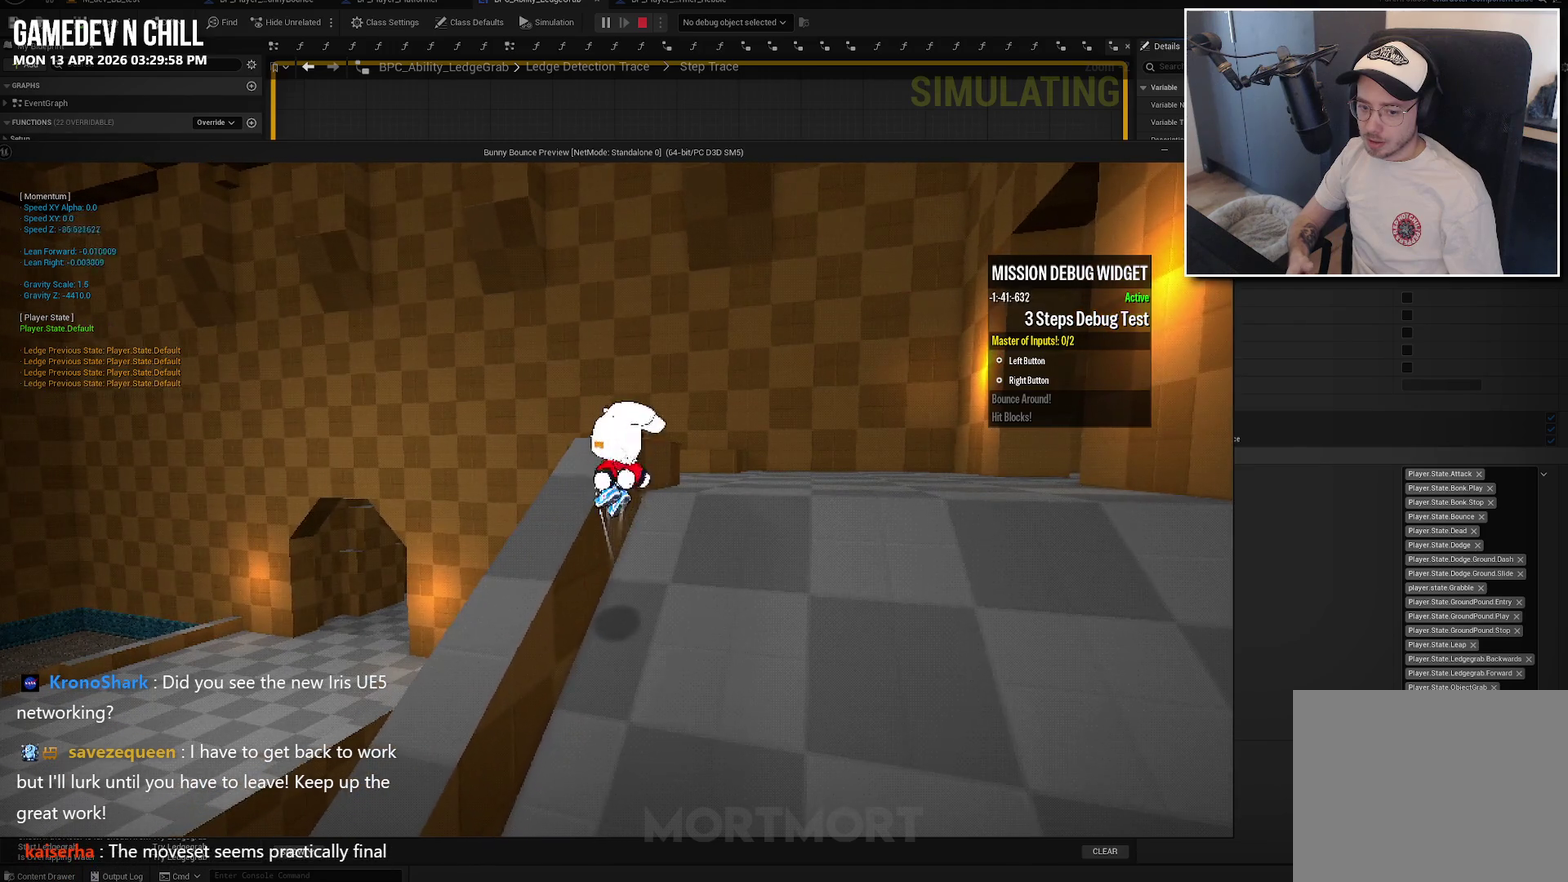
{"buttons": [], "left_stick": "center", "right_stick": "center", "events": [[434, "A", "down"], [484, "A", "up"]]}